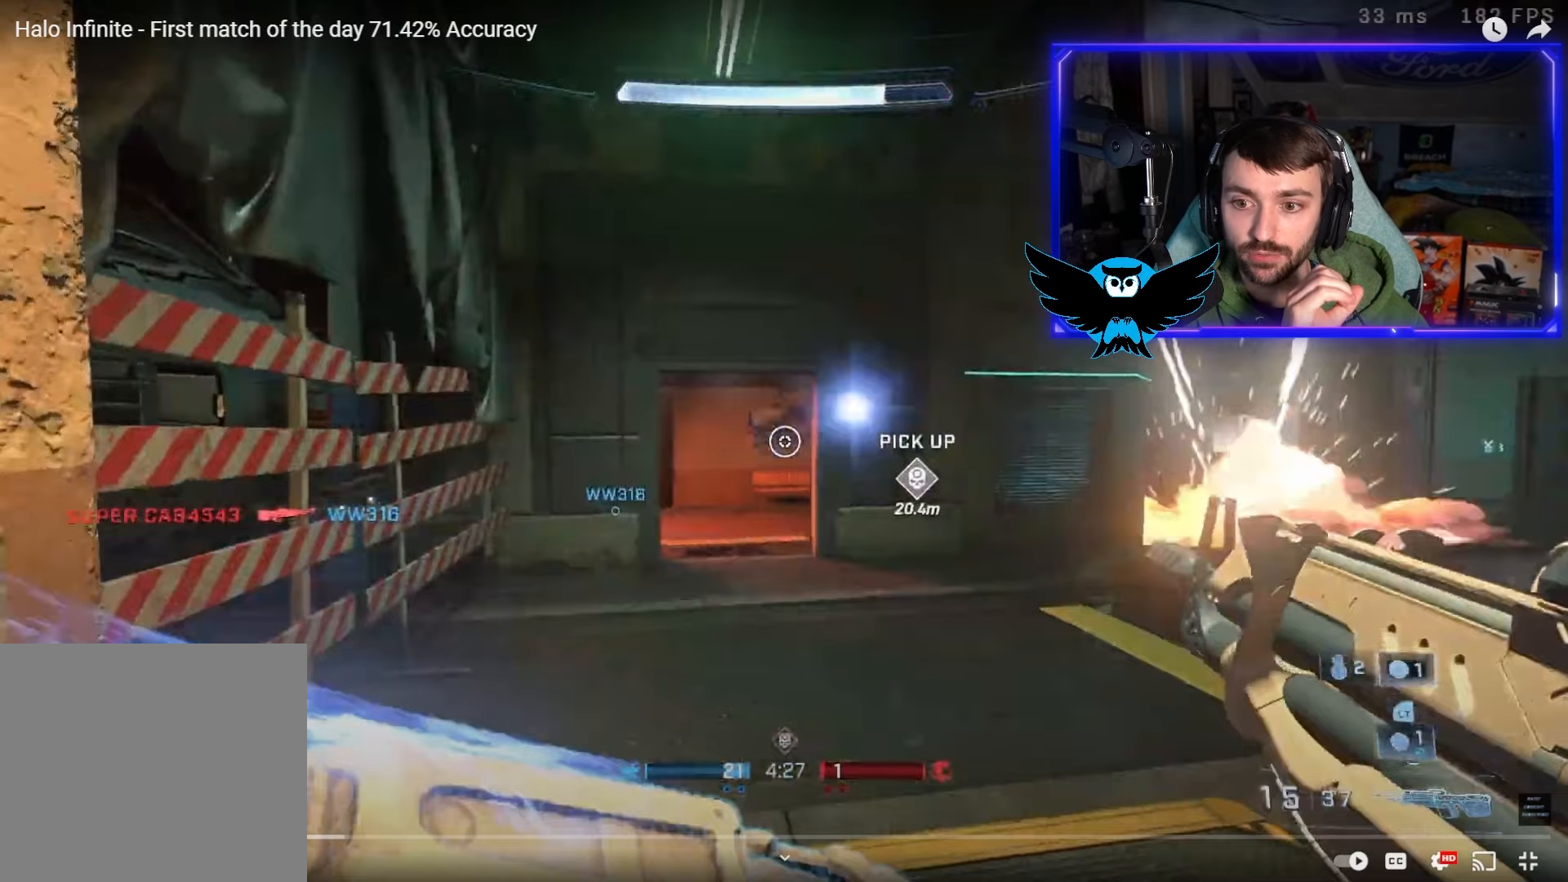
Gameplay with a controller (Xbox layout); each line is a JSON object with the inputs held at the frame after it. "events" lists button and stick changes between this image and that frame as [ms after this image, input, new state], when the widget could be followed in between.
{"buttons": [], "left_stick": "up-left", "right_stick": "down-left", "events": []}
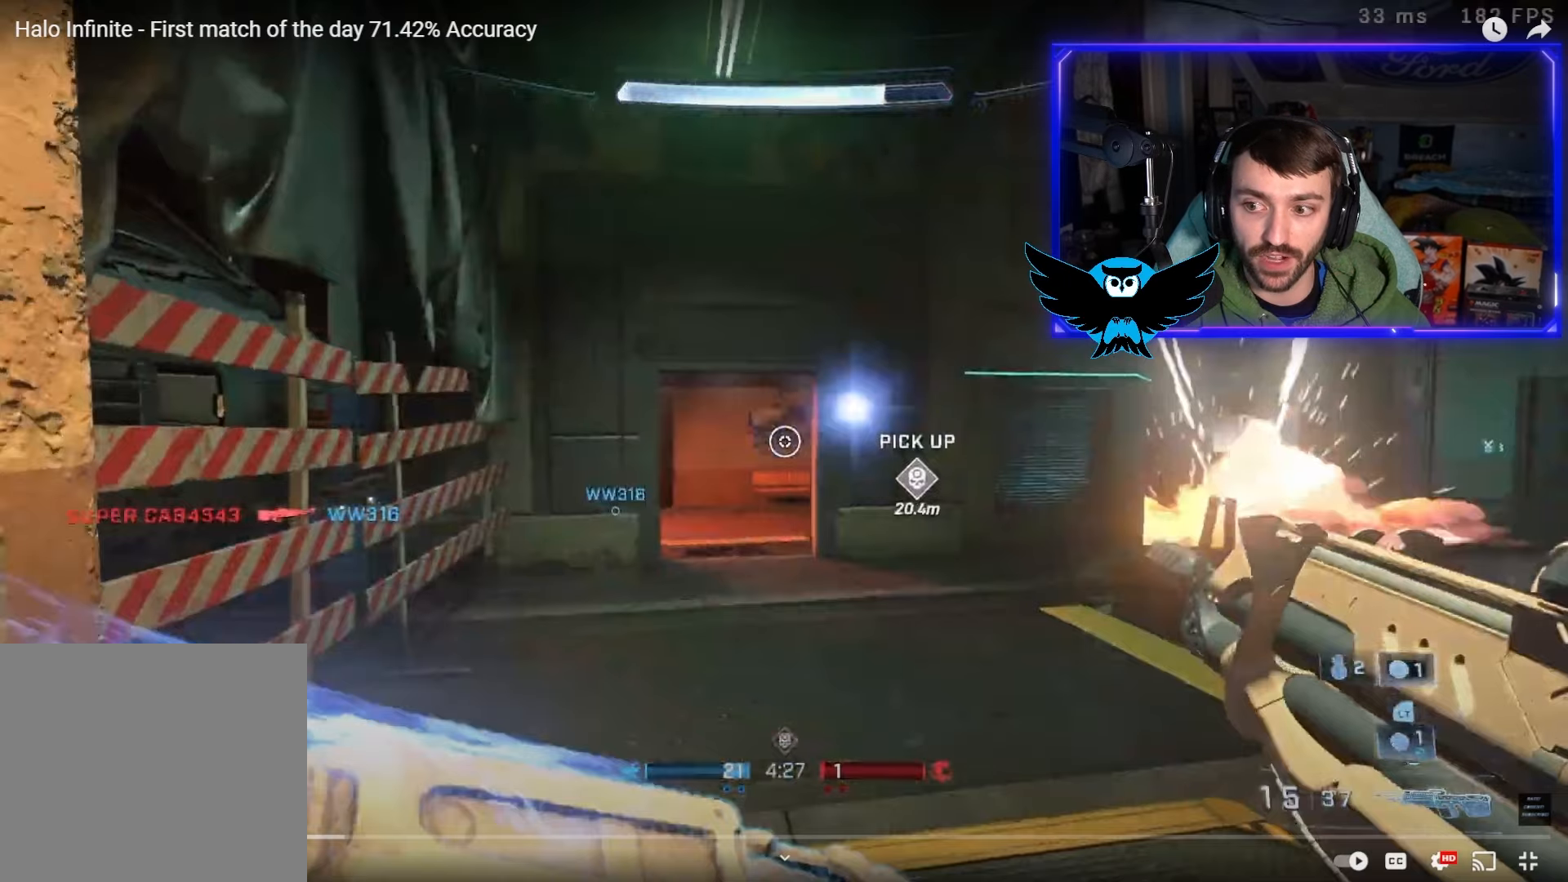
{"buttons": [], "left_stick": "up-left", "right_stick": "down-left", "events": []}
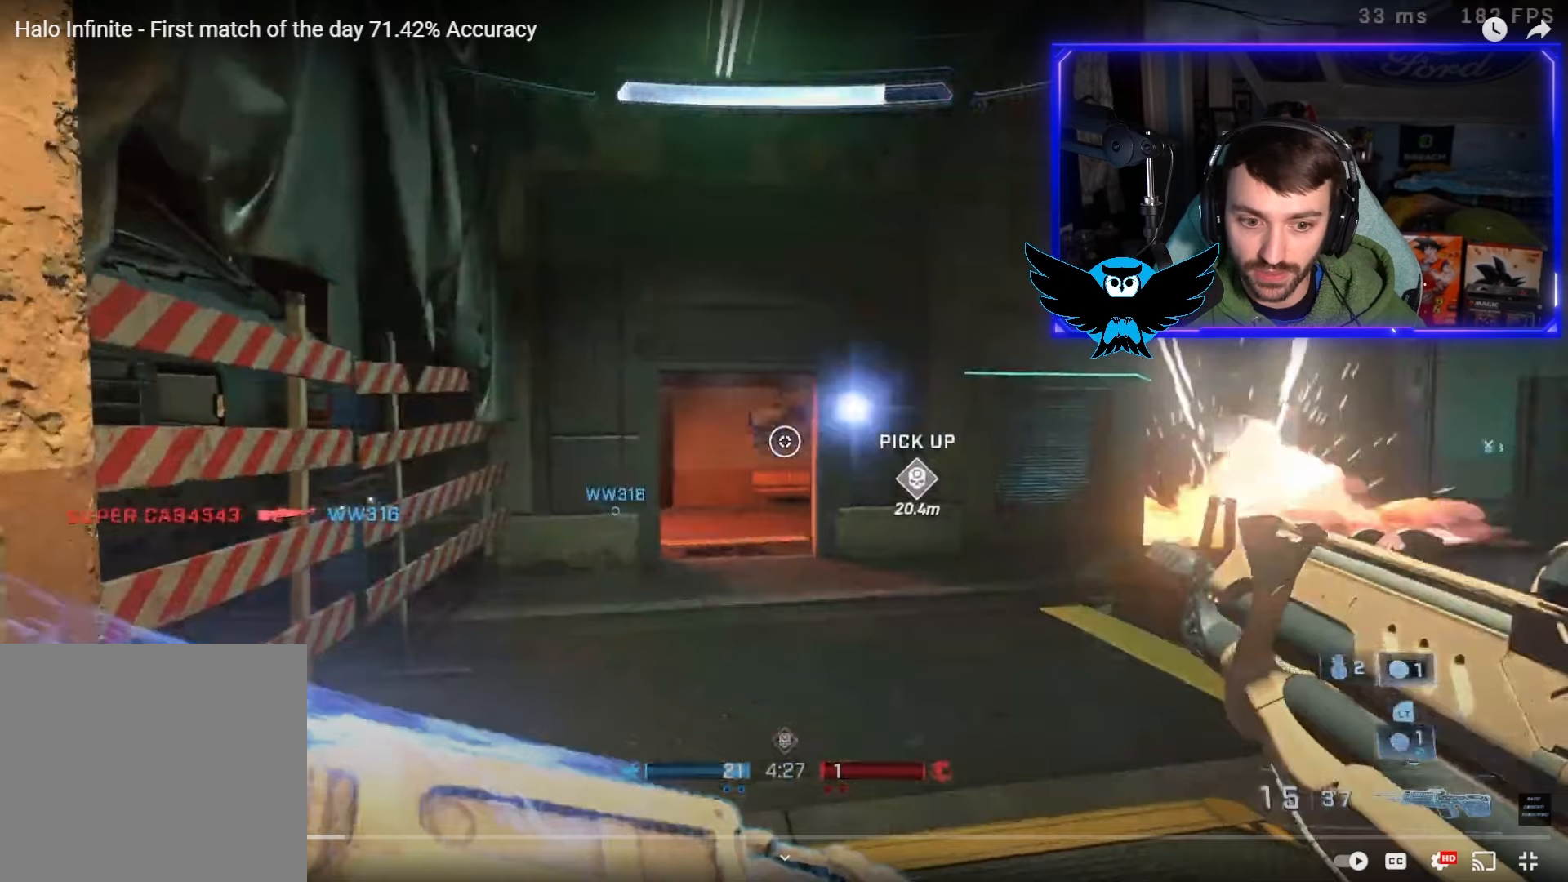
{"buttons": [], "left_stick": "up-left", "right_stick": "down-left", "events": []}
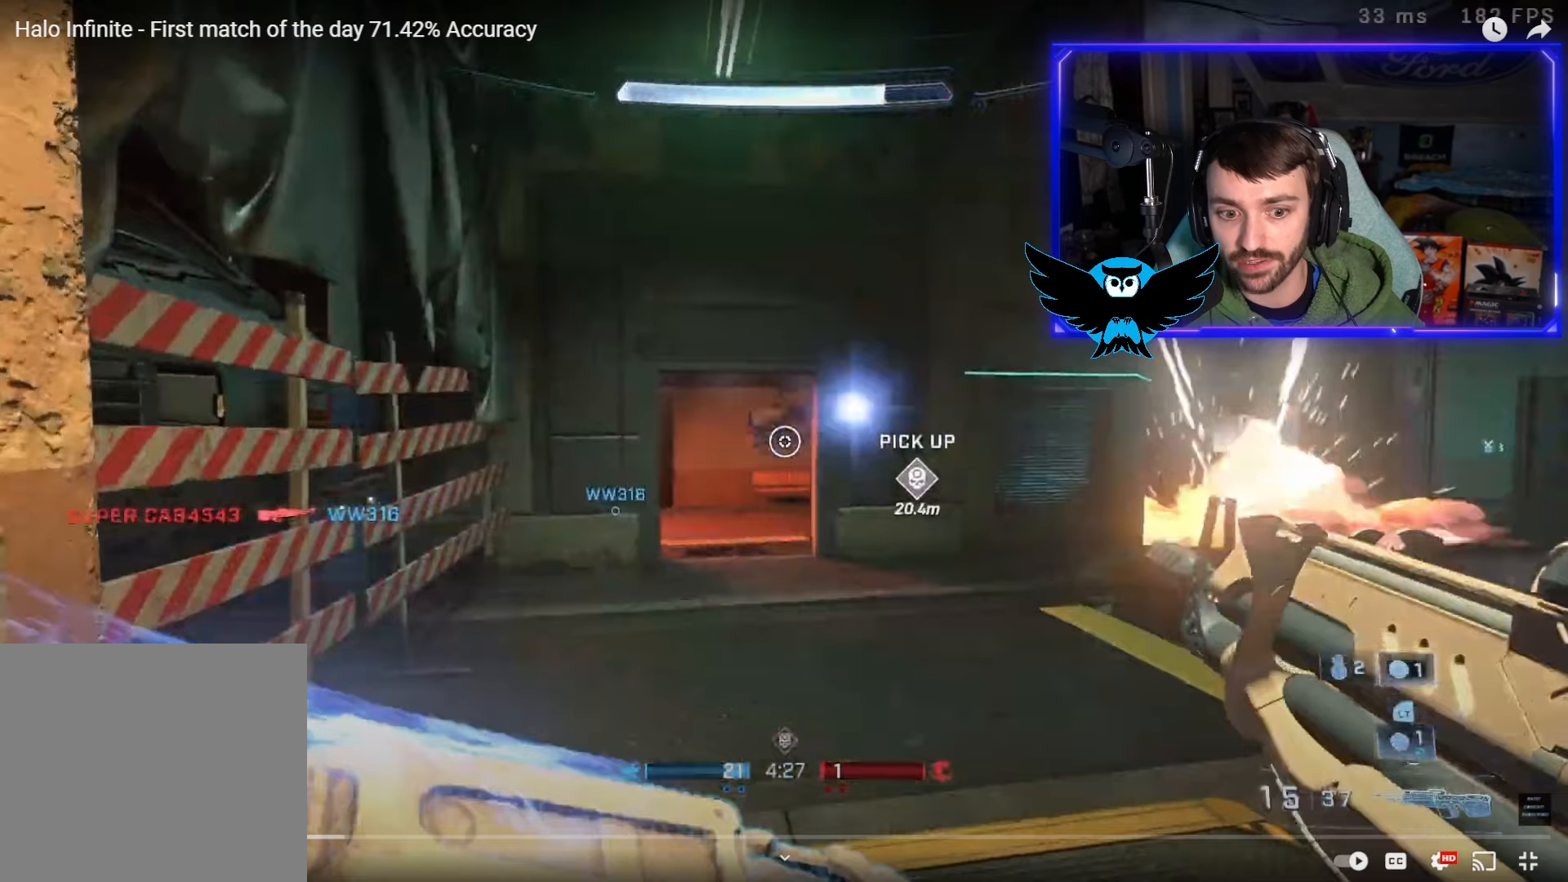
{"buttons": [], "left_stick": "center", "right_stick": "center", "events": [[83, "right_stick", "center"], [150, "left_stick", "center"], [217, "left_stick", "right"], [483, "left_stick", "center"]]}
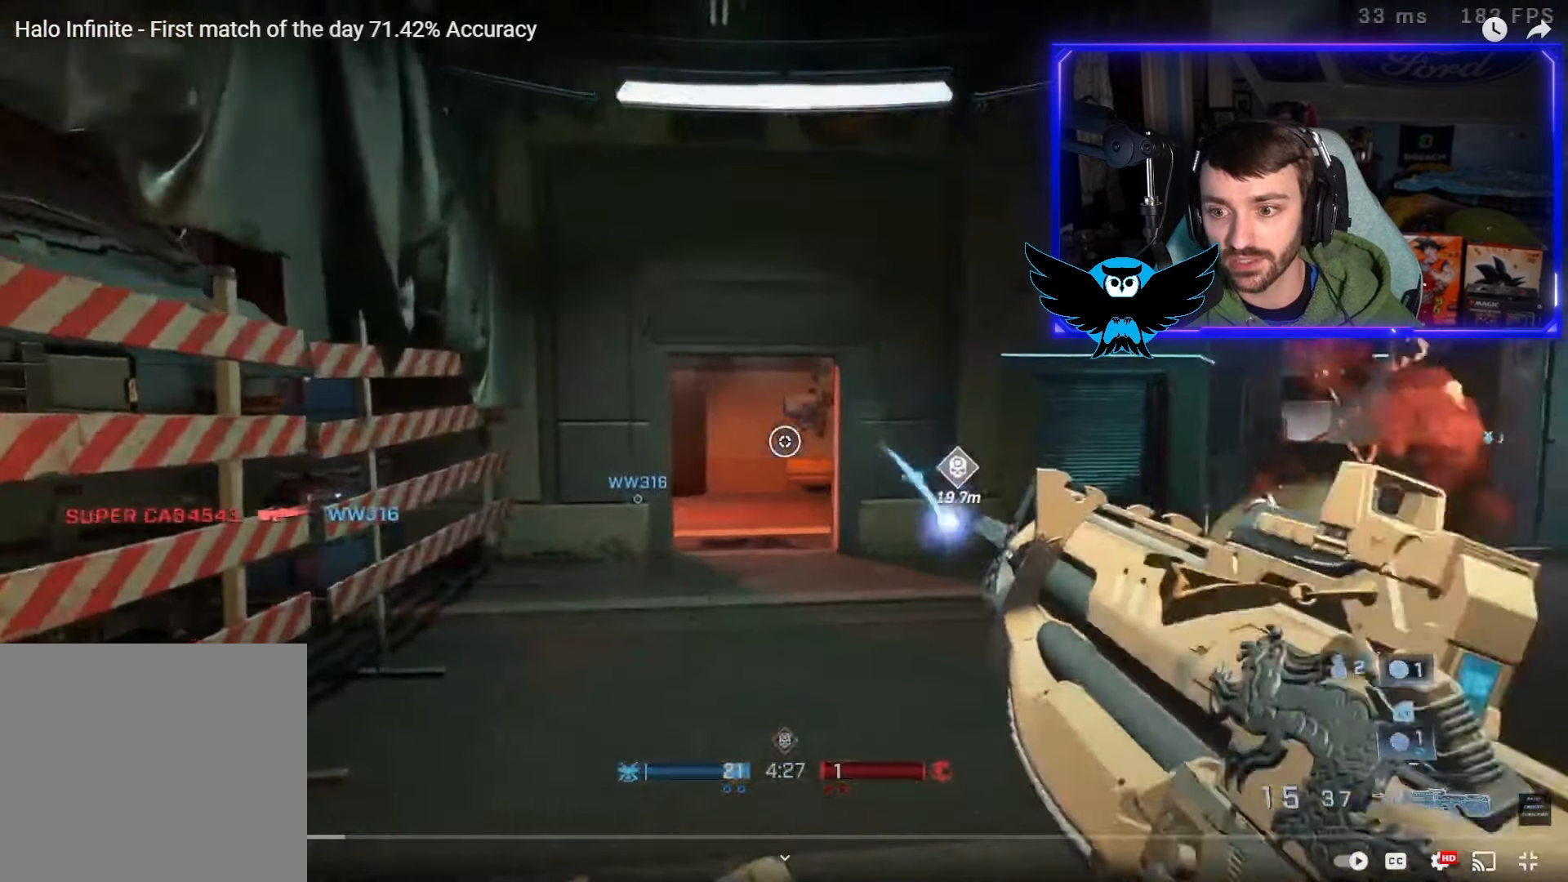
{"buttons": [], "left_stick": "down-right", "right_stick": "right", "events": [[50, "L2", "down"], [150, "L2", "up"], [183, "right_stick", "up"], [217, "L2", "down"], [283, "left_stick", "down"], [317, "L2", "up"], [383, "right_stick", "center"], [450, "left_stick", "down-right"], [483, "right_stick", "right"]]}
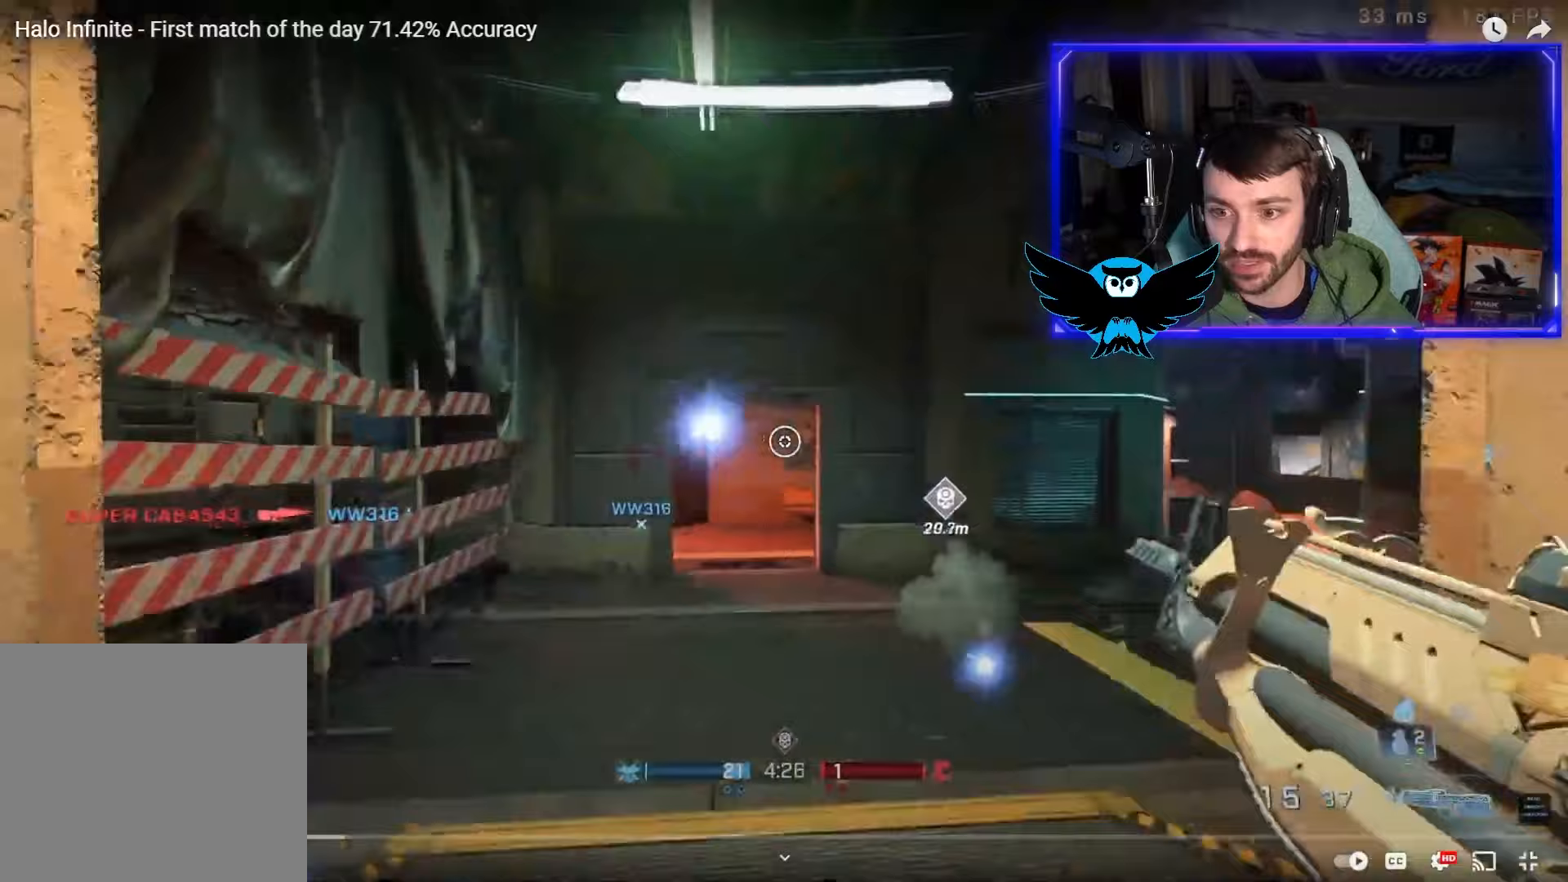
{"buttons": [], "left_stick": "right", "right_stick": "center", "events": [[250, "left_stick", "right"], [383, "R1", "down"], [450, "R1", "up"], [500, "right_stick", "center"]]}
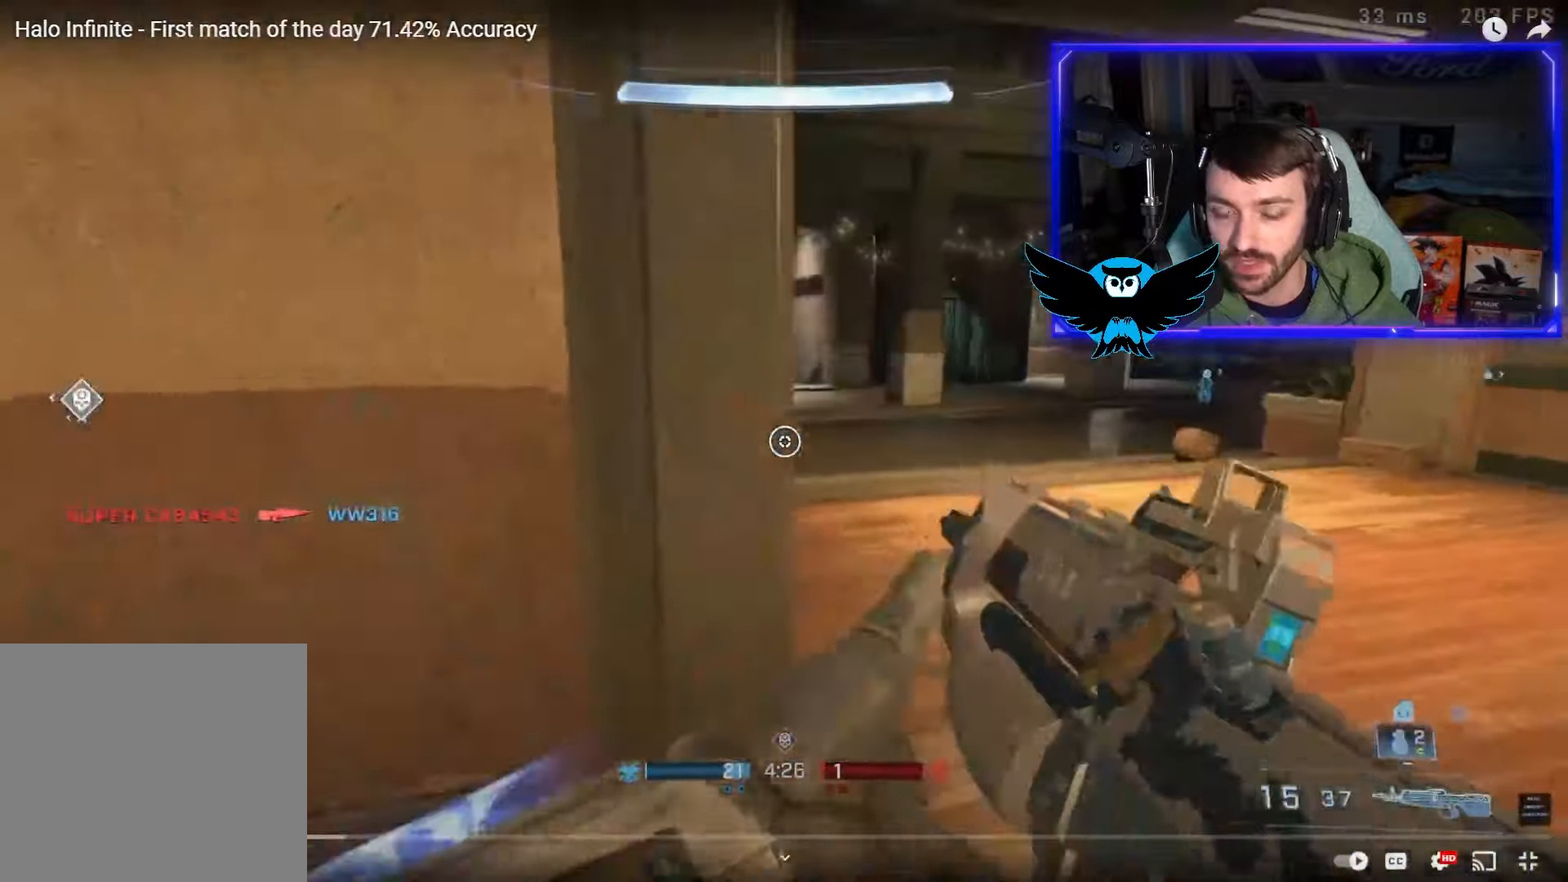
{"buttons": ["A"], "left_stick": "up-right", "right_stick": "center", "events": [[17, "R1", "down"], [83, "R1", "up"], [150, "right_stick", "down-left"], [350, "A", "down"], [350, "left_stick", "up-right"], [483, "right_stick", "center"]]}
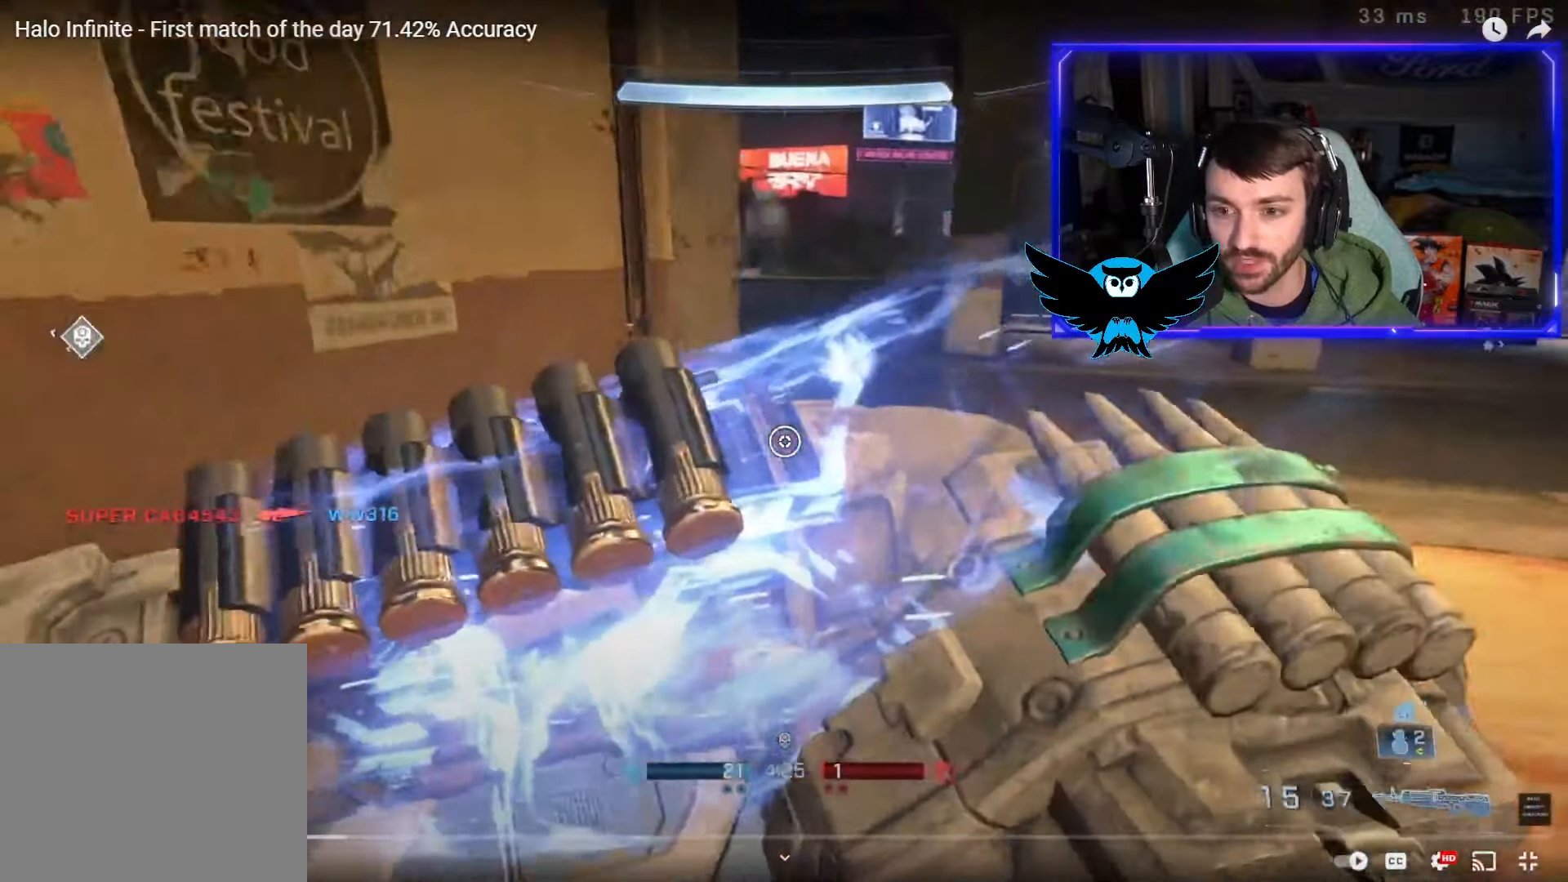
{"buttons": [], "left_stick": "up-right", "right_stick": "left", "events": [[17, "A", "up"], [150, "A", "down"], [200, "right_stick", "left"], [317, "A", "up"]]}
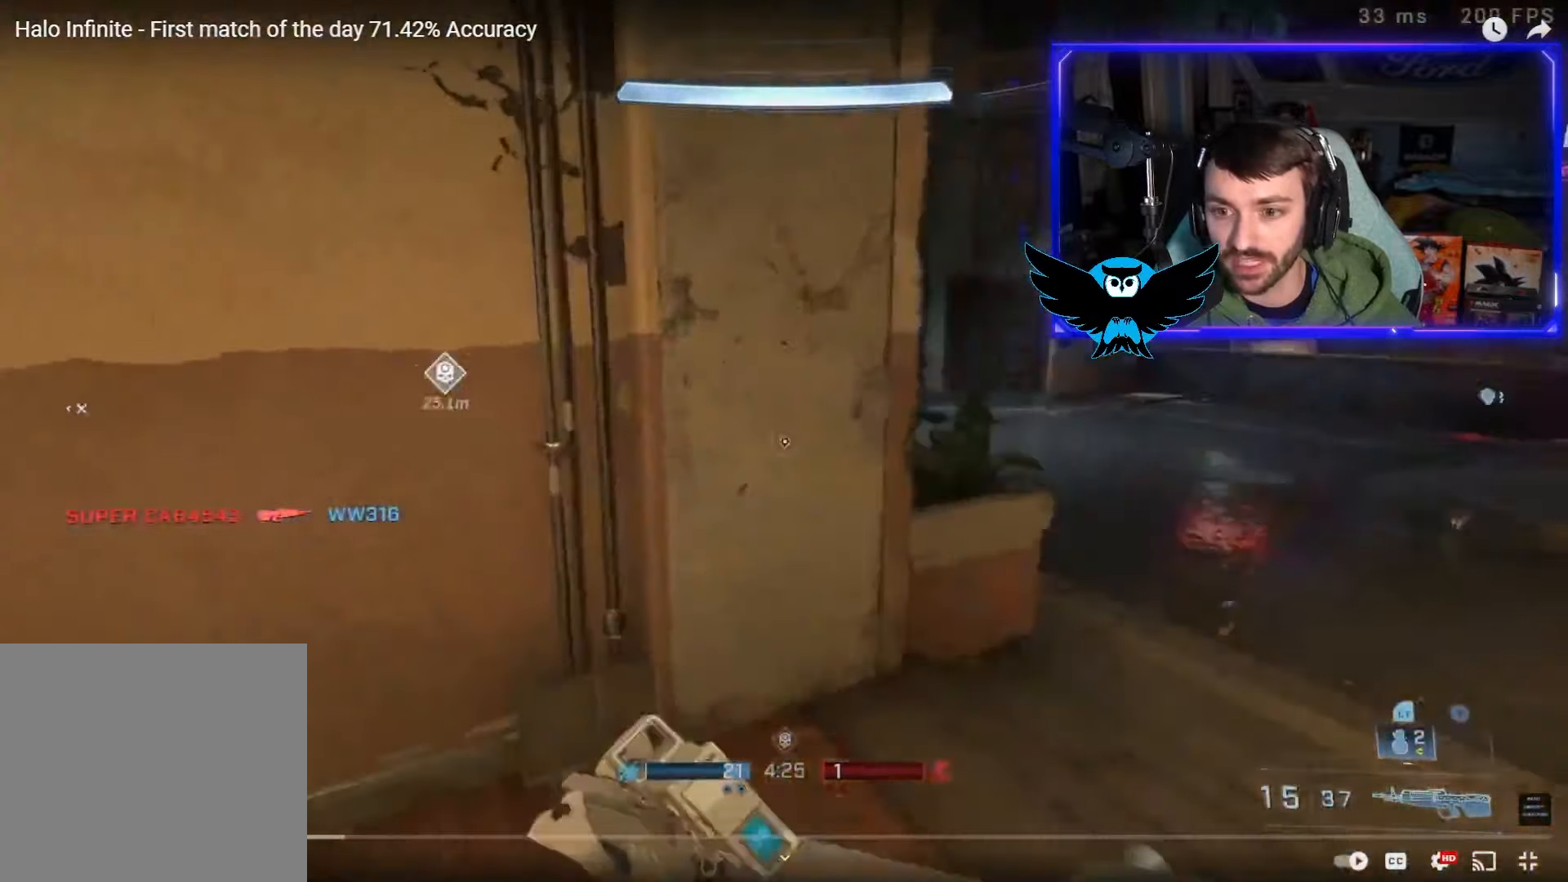
{"buttons": [], "left_stick": "up-right", "right_stick": "left", "events": [[50, "L3", "down"], [67, "right_stick", "center"], [150, "L3", "up"], [200, "right_stick", "up"], [317, "L1", "down"], [317, "right_stick", "left"], [383, "right_stick", "center"], [483, "L1", "up"], [500, "right_stick", "left"]]}
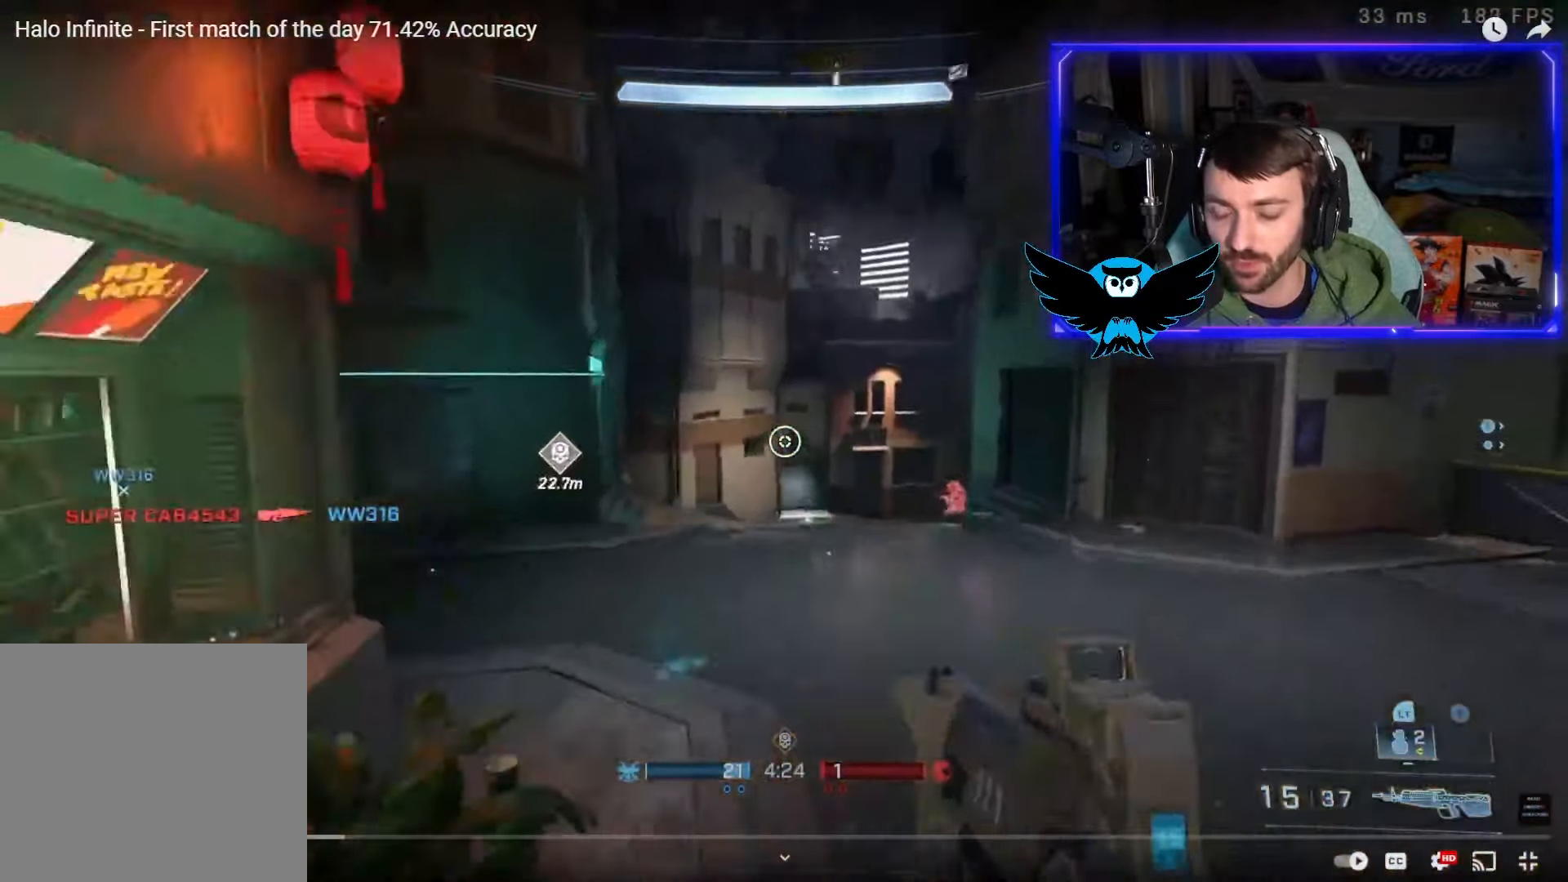
{"buttons": [], "left_stick": "up-right", "right_stick": "right", "events": [[150, "left_stick", "right"], [183, "right_stick", "down-left"], [283, "right_stick", "down-right"], [433, "right_stick", "right"], [483, "left_stick", "up-right"]]}
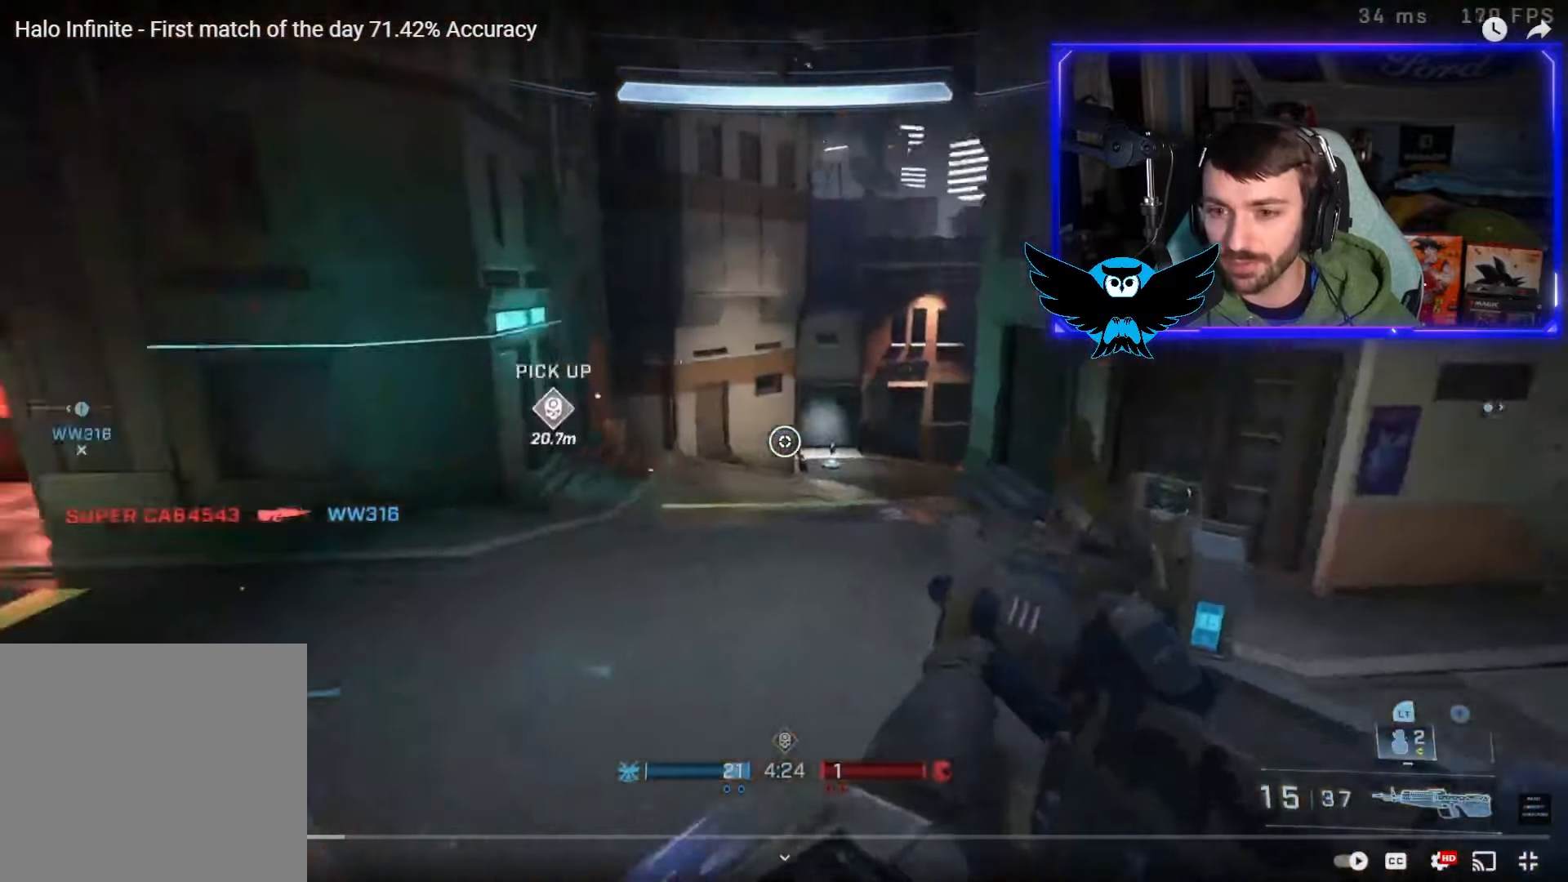
{"buttons": [], "left_stick": "up", "right_stick": "up-right", "events": [[150, "right_stick", "center"], [283, "right_stick", "up-right"], [383, "right_stick", "center"], [417, "left_stick", "up"], [450, "right_stick", "up-right"]]}
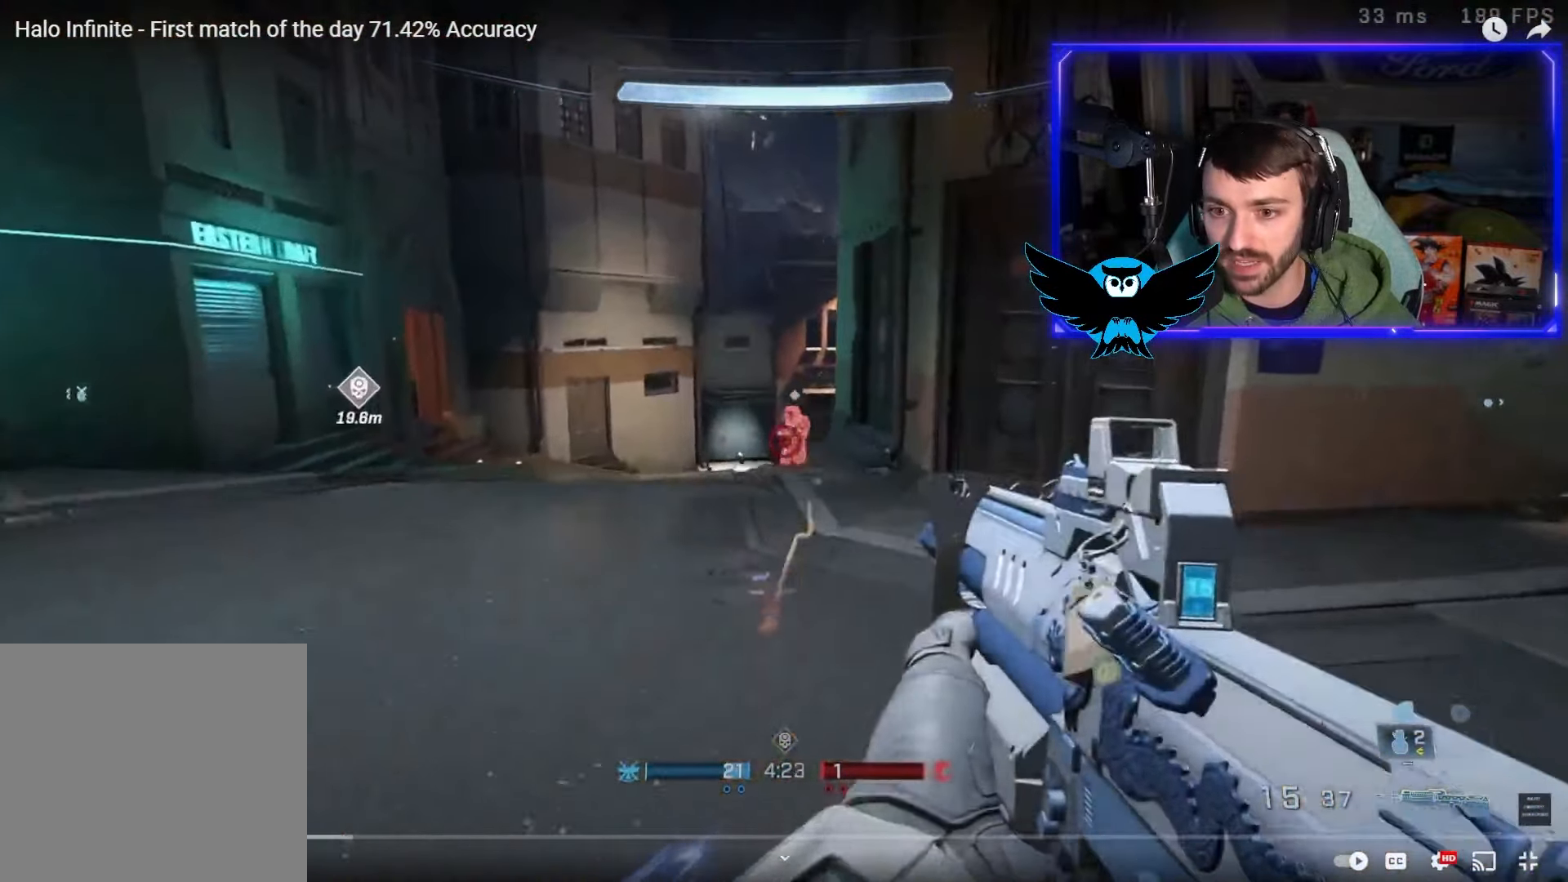
{"buttons": ["R2"], "left_stick": "down-right", "right_stick": "down", "events": [[83, "R2", "down"], [83, "right_stick", "up"], [117, "left_stick", "up-left"], [217, "L3", "down"], [217, "R2", "up"], [217, "right_stick", "center"], [317, "L3", "up"], [333, "right_stick", "up"], [350, "left_stick", "down-right"], [383, "R2", "down"], [483, "right_stick", "down"]]}
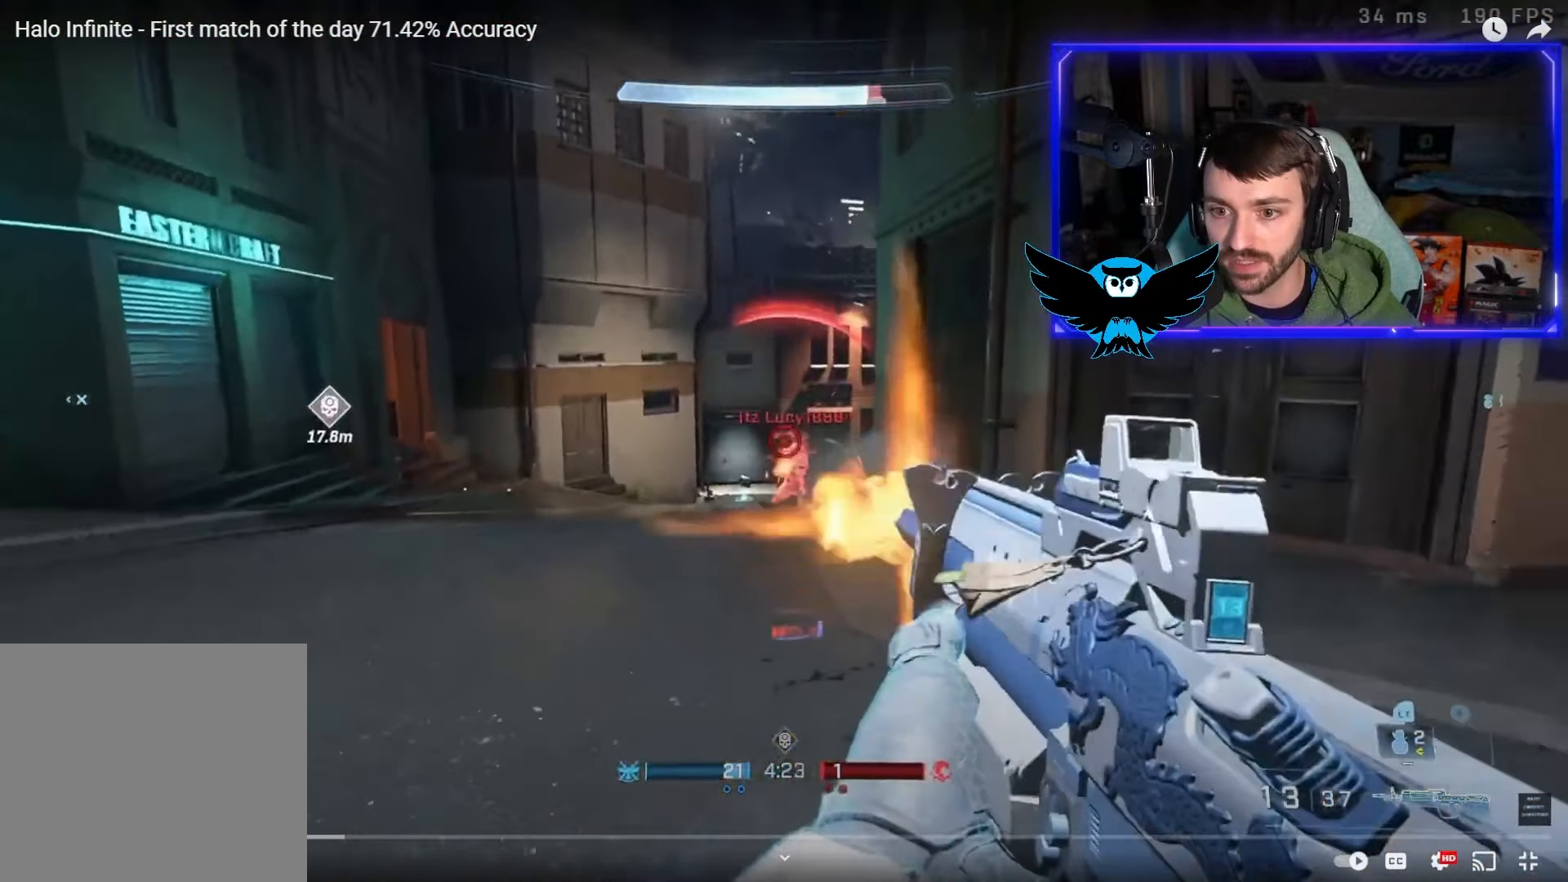
{"buttons": [], "left_stick": "center", "right_stick": "center", "events": [[17, "R2", "up"], [100, "right_stick", "down-left"], [250, "L3", "down"], [250, "R2", "down"], [250, "right_stick", "up"], [317, "left_stick", "left"], [350, "L3", "up"], [383, "R2", "up"], [417, "right_stick", "center"], [450, "left_stick", "center"]]}
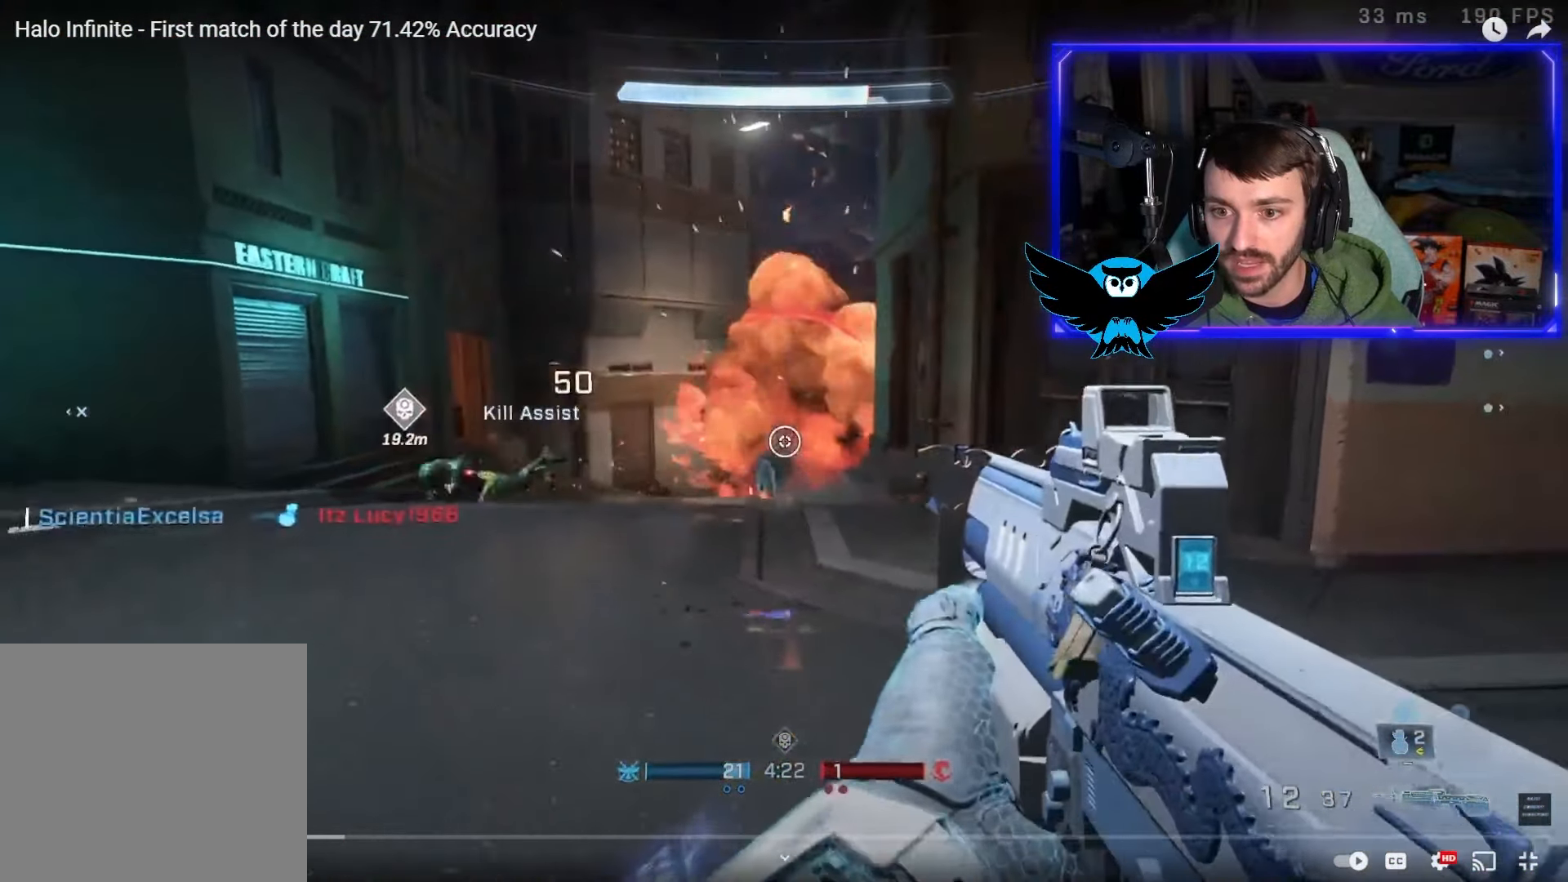
{"buttons": [], "left_stick": "up-left", "right_stick": "right", "events": [[17, "left_stick", "up-right"], [100, "right_stick", "down-left"], [117, "A", "down"], [250, "A", "up"], [300, "left_stick", "up"], [300, "right_stick", "center"], [450, "right_stick", "right"], [467, "left_stick", "up-left"]]}
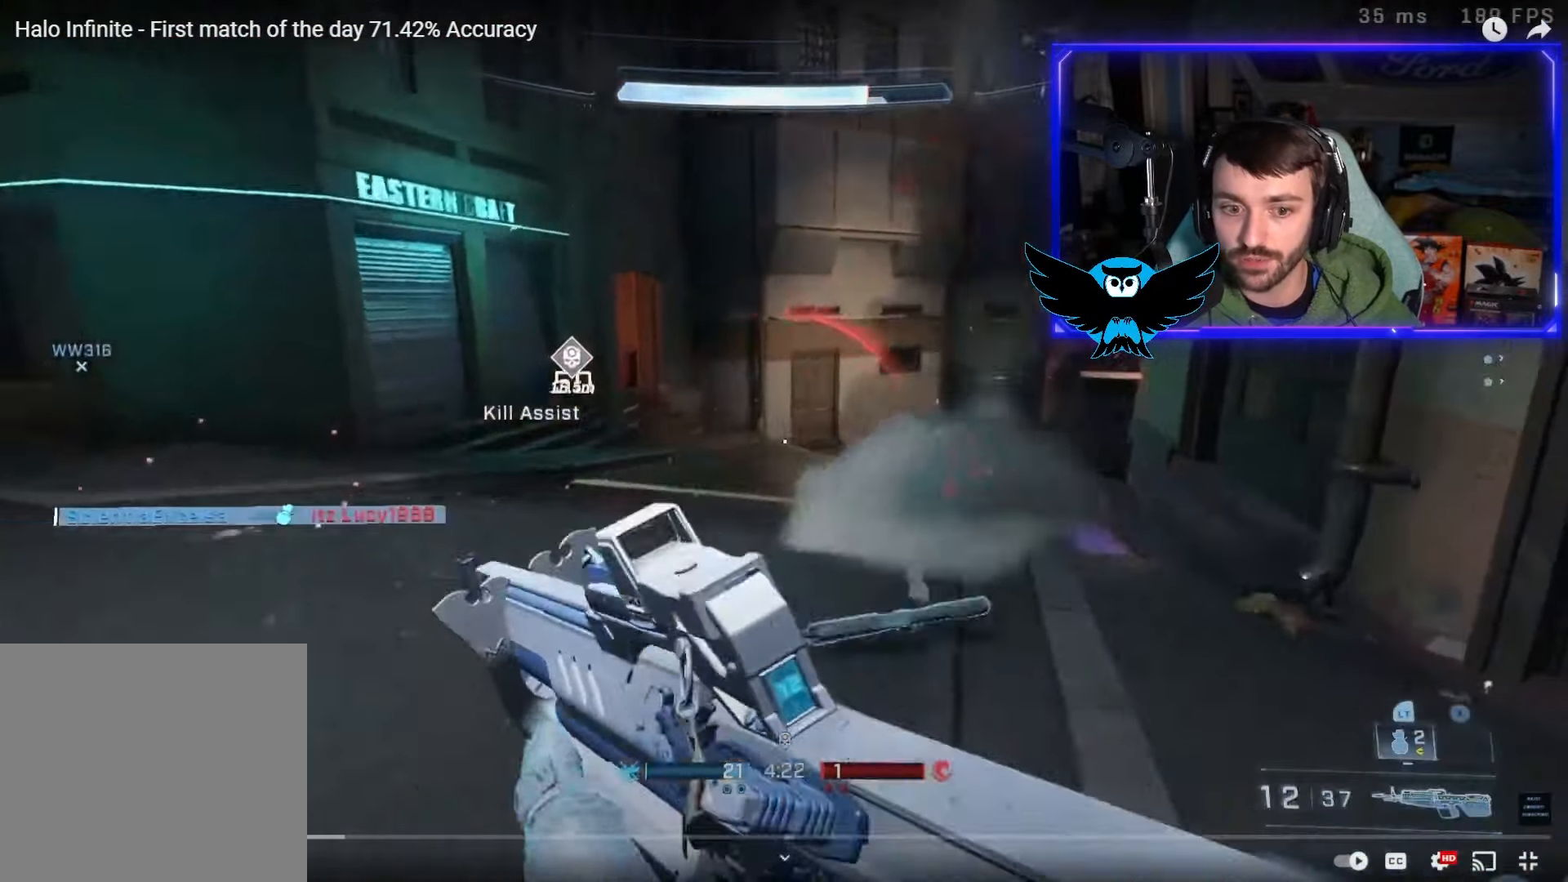
{"buttons": ["R2", "L3", "DPAD_UP"], "left_stick": "down-right", "right_stick": "up", "events": [[217, "left_stick", "down-left"], [250, "right_stick", "up"], [300, "right_stick", "up-left"], [383, "left_stick", "down-right"], [450, "DPAD_UP", "down"], [450, "L3", "down"], [450, "R2", "down"], [450, "right_stick", "up"]]}
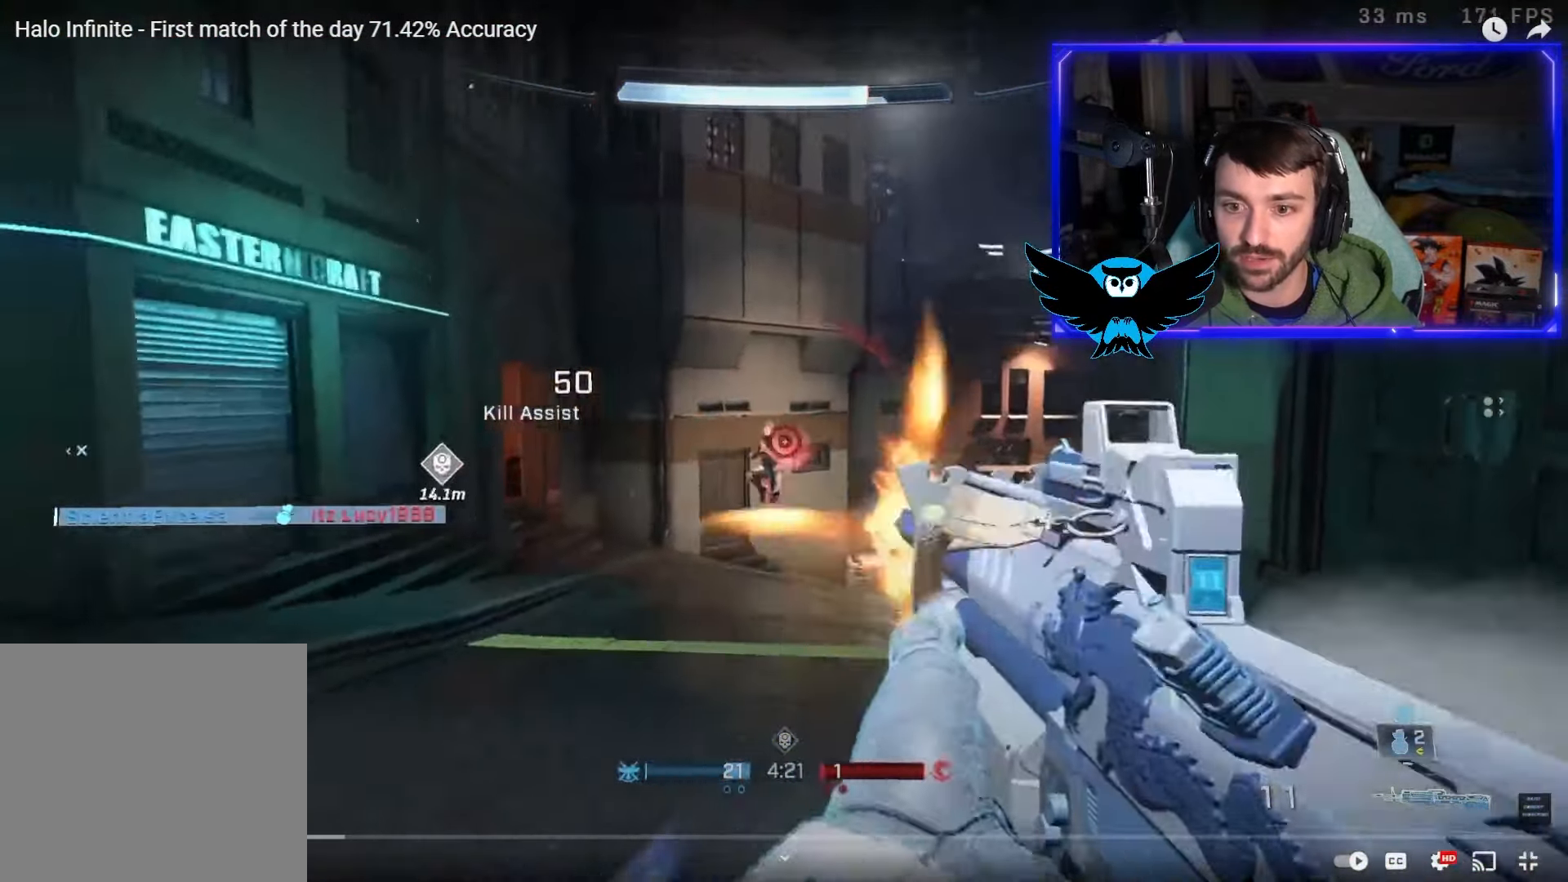
{"buttons": [], "left_stick": "down-left", "right_stick": "down-left", "events": [[50, "L3", "up"], [50, "left_stick", "right"], [50, "right_stick", "left"], [83, "R2", "up"], [117, "DPAD_UP", "up"], [150, "right_stick", "down-left"], [250, "left_stick", "down-right"], [283, "R2", "down"], [417, "R2", "up"], [483, "left_stick", "down-left"]]}
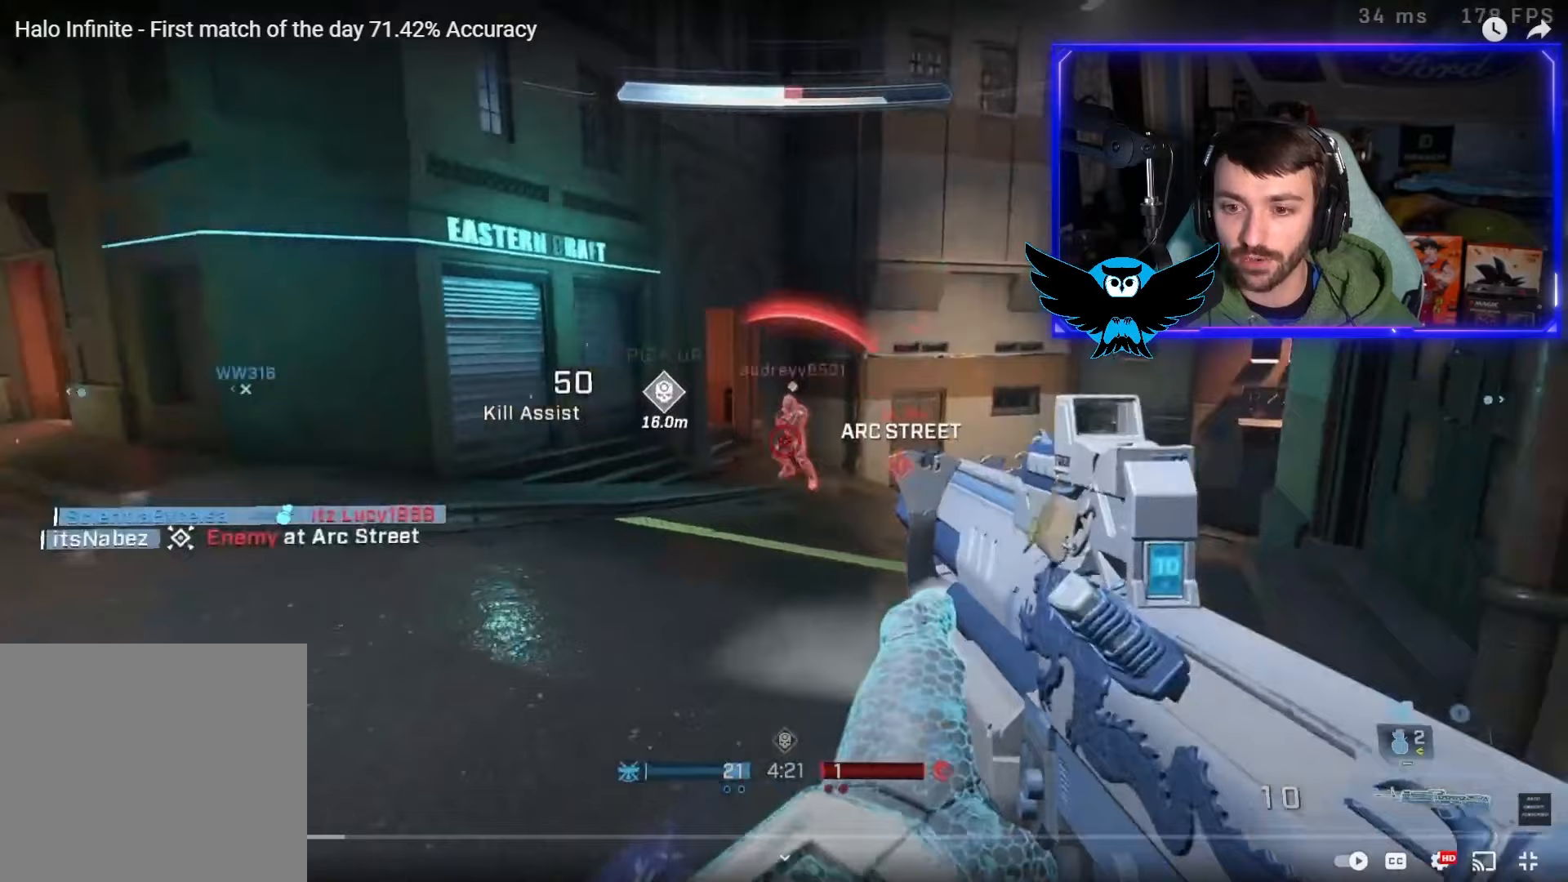
{"buttons": ["R2"], "left_stick": "up-left", "right_stick": "center", "events": [[50, "left_stick", "center"], [117, "L3", "down"], [117, "right_stick", "up"], [150, "R2", "down"], [150, "left_stick", "right"], [250, "L3", "up"], [250, "R2", "up"], [250, "right_stick", "up-left"], [283, "left_stick", "up-left"], [350, "right_stick", "center"], [483, "R2", "down"]]}
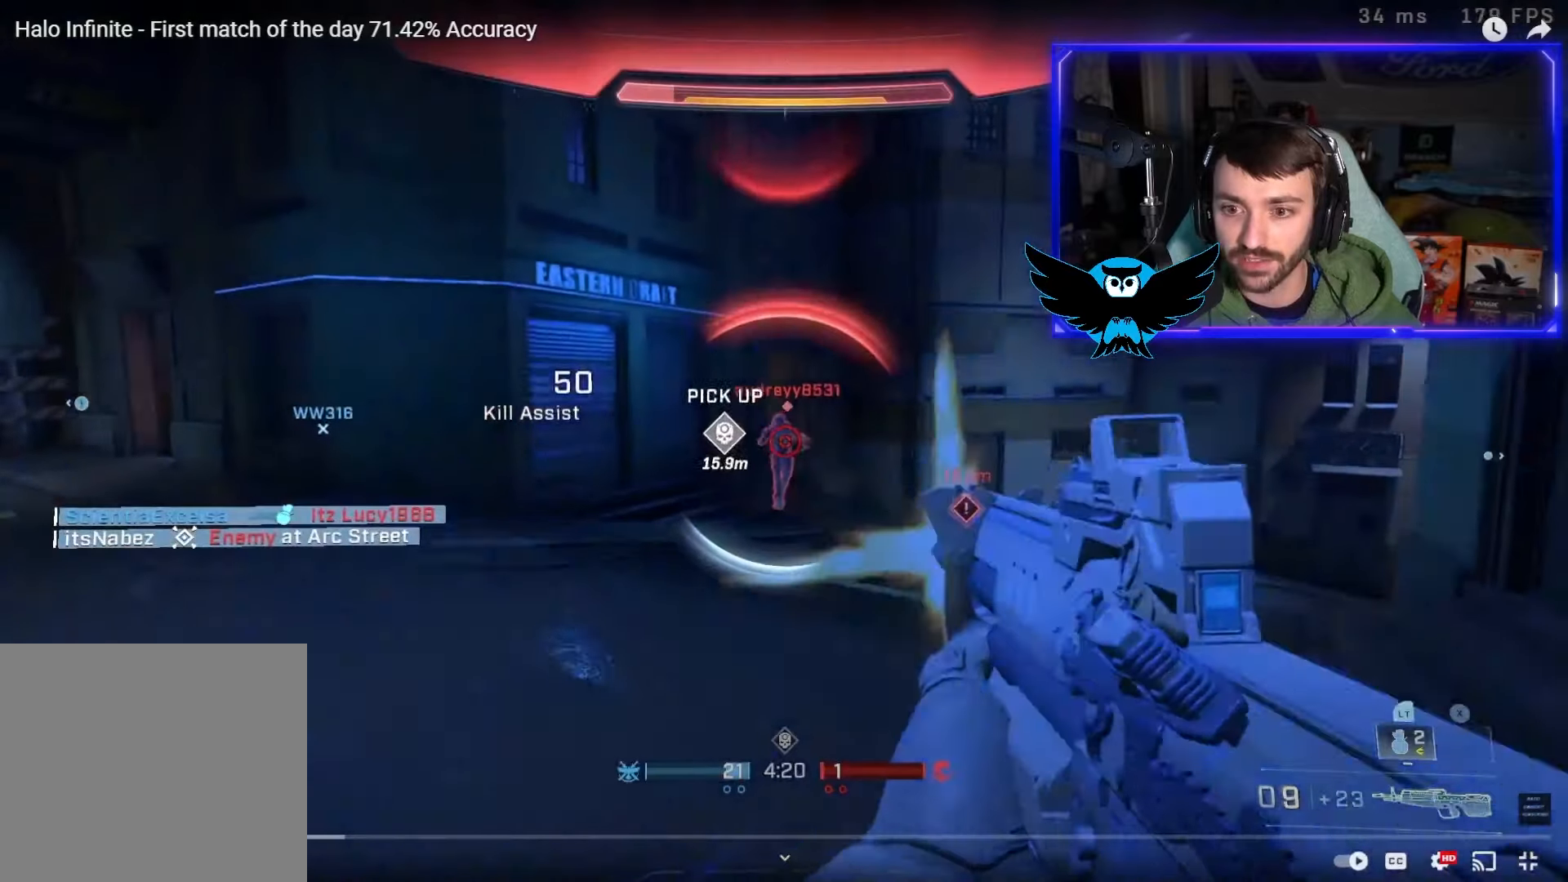
{"buttons": [], "left_stick": "down-right", "right_stick": "left", "events": [[117, "R2", "up"], [150, "L3", "down"], [150, "left_stick", "up-right"], [283, "L3", "up"], [283, "right_stick", "up"], [350, "R2", "down"], [450, "R2", "up"], [450, "right_stick", "left"], [483, "left_stick", "down-right"]]}
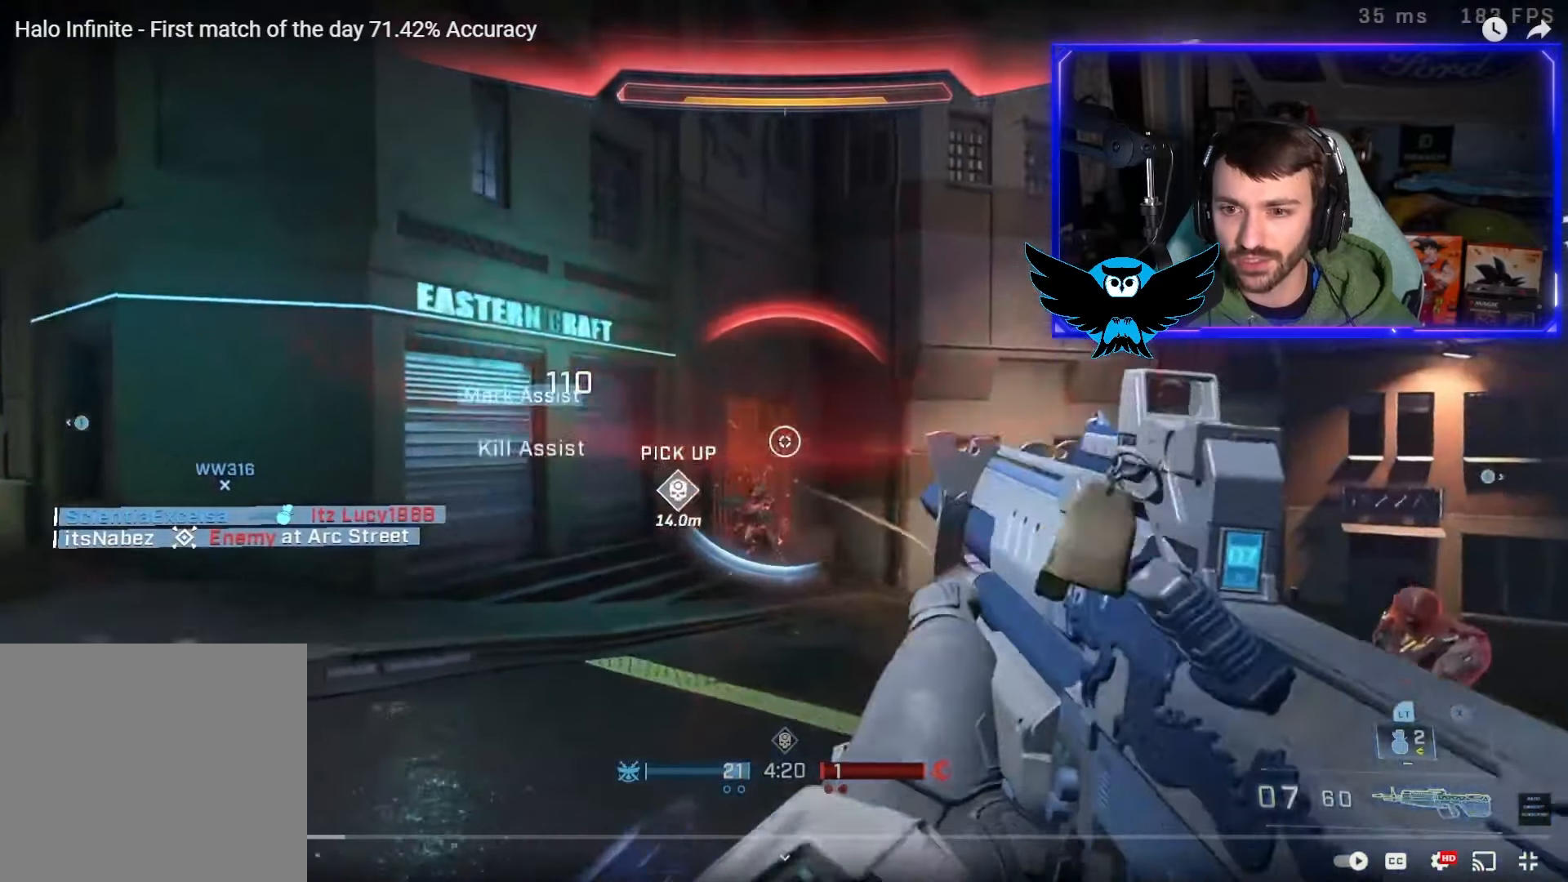
{"buttons": [], "left_stick": "down-right", "right_stick": "down", "events": [[17, "right_stick", "down-left"], [117, "left_stick", "down"], [117, "right_stick", "down-right"], [317, "L1", "down"], [317, "left_stick", "down-right"], [367, "right_stick", "down"], [383, "R2", "down"], [483, "L1", "up"], [483, "R2", "up"]]}
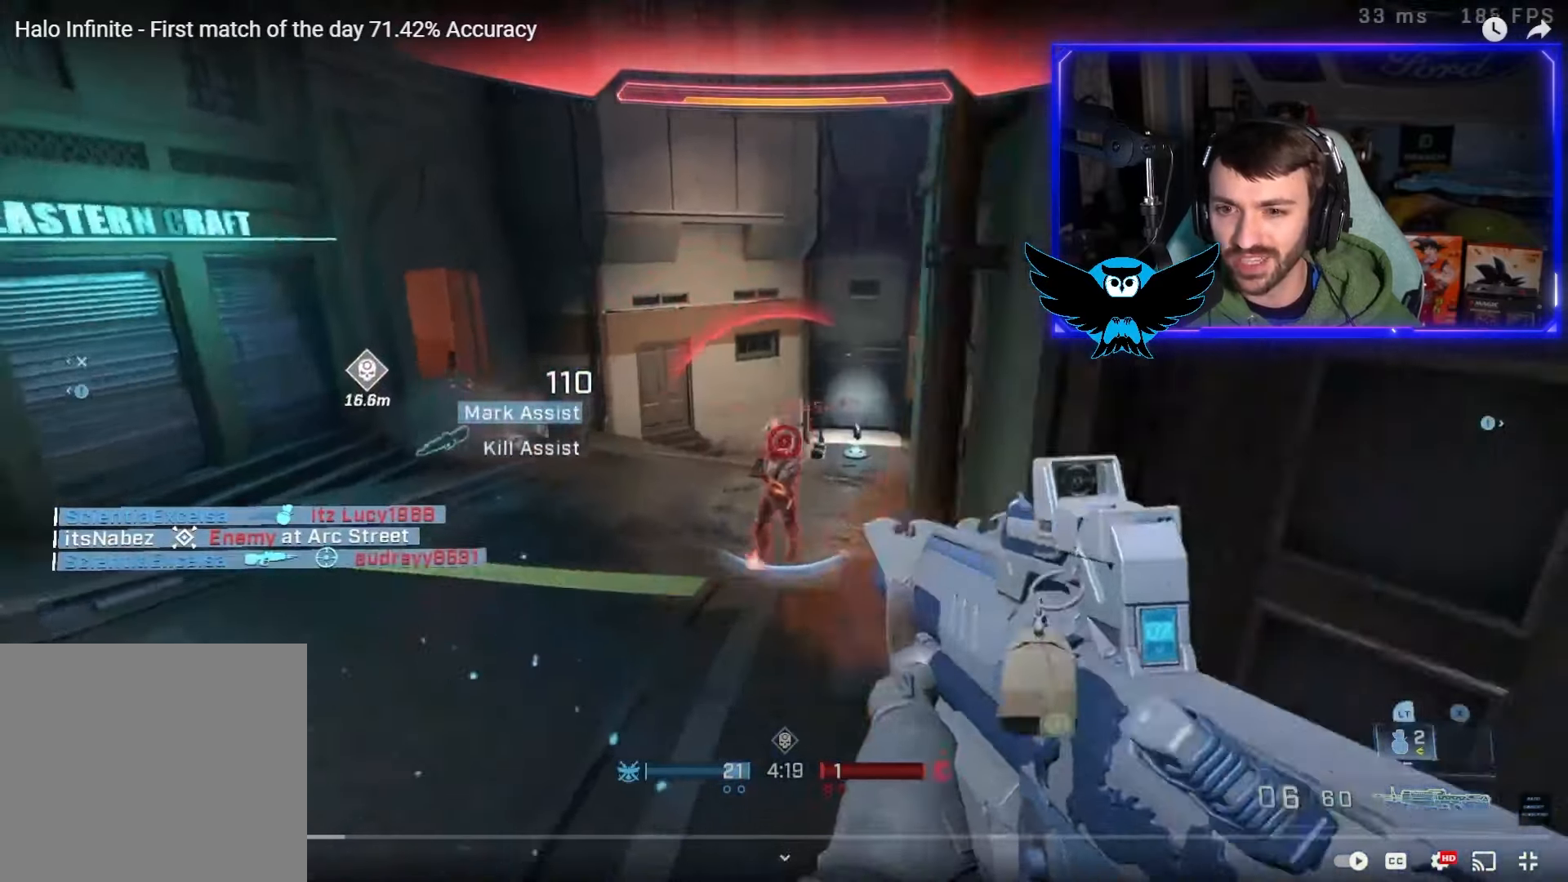
{"buttons": [], "left_stick": "down-right", "right_stick": "center", "events": [[50, "DPAD_UP", "down"], [183, "DPAD_UP", "up"], [183, "R2", "down"], [250, "right_stick", "down-left"], [317, "R2", "up"], [417, "right_stick", "center"]]}
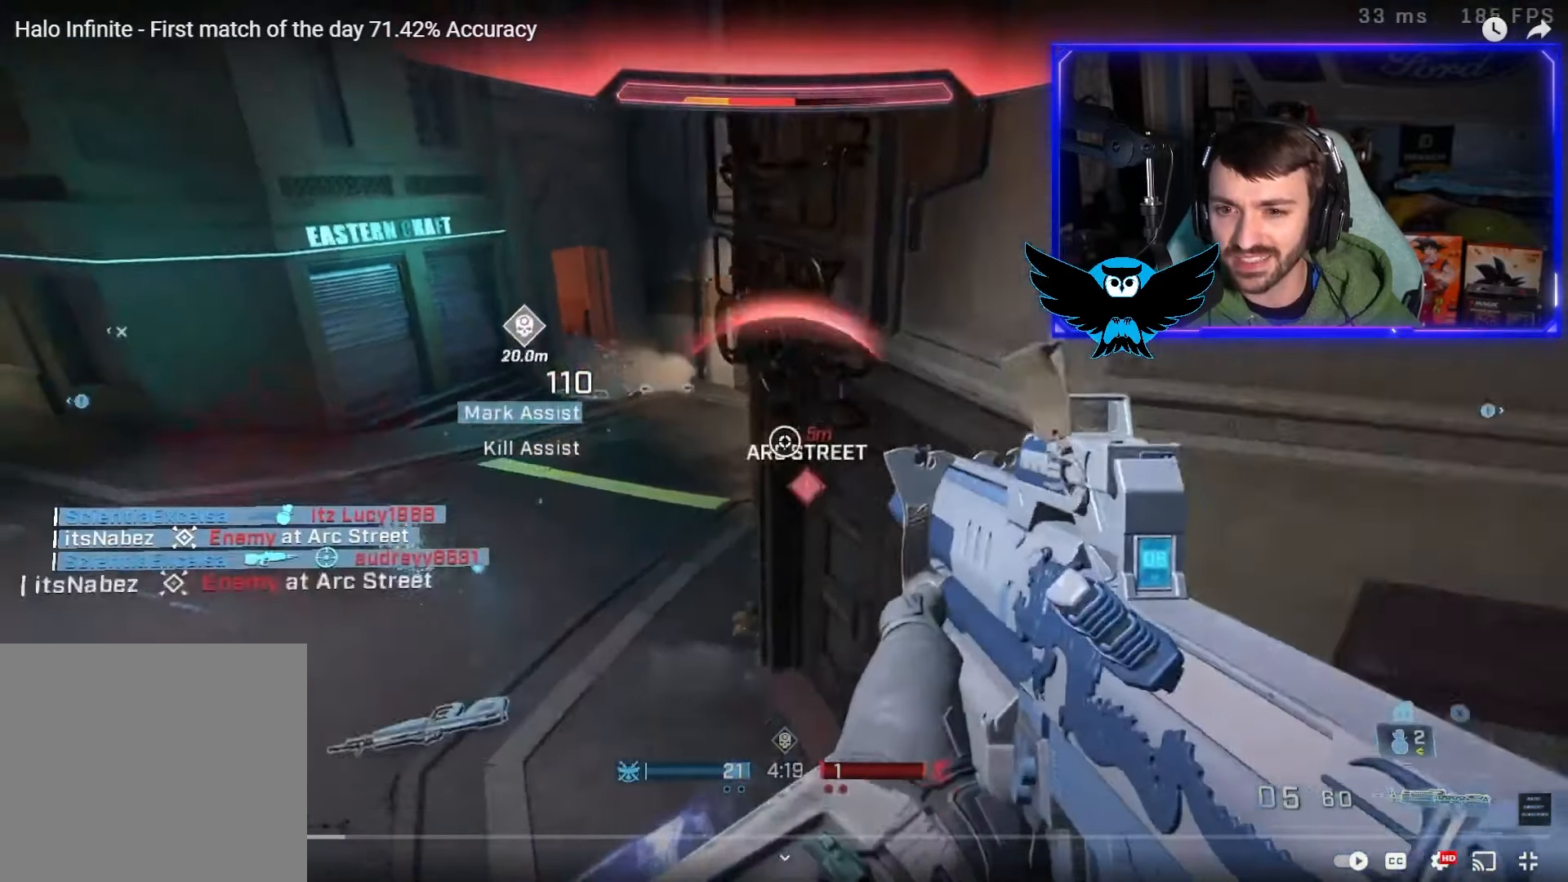
{"buttons": [], "left_stick": "down-right", "right_stick": "left", "events": [[17, "right_stick", "down-left"], [83, "right_stick", "left"], [250, "right_stick", "up-right"], [417, "right_stick", "left"]]}
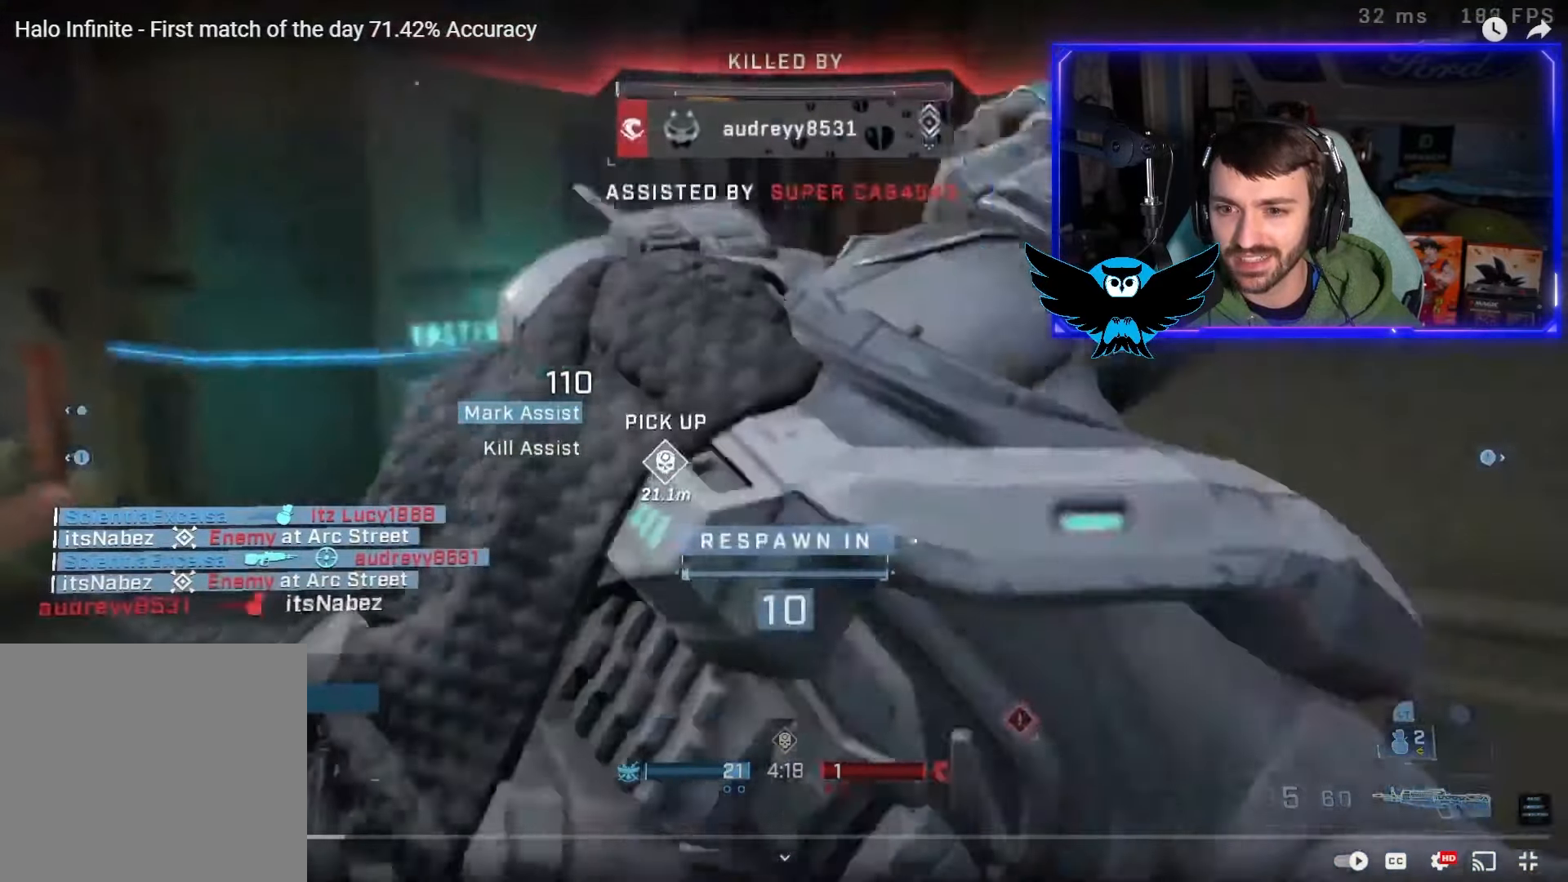
{"buttons": [], "left_stick": "center", "right_stick": "left", "events": [[50, "right_stick", "center"], [150, "left_stick", "center"], [383, "right_stick", "left"]]}
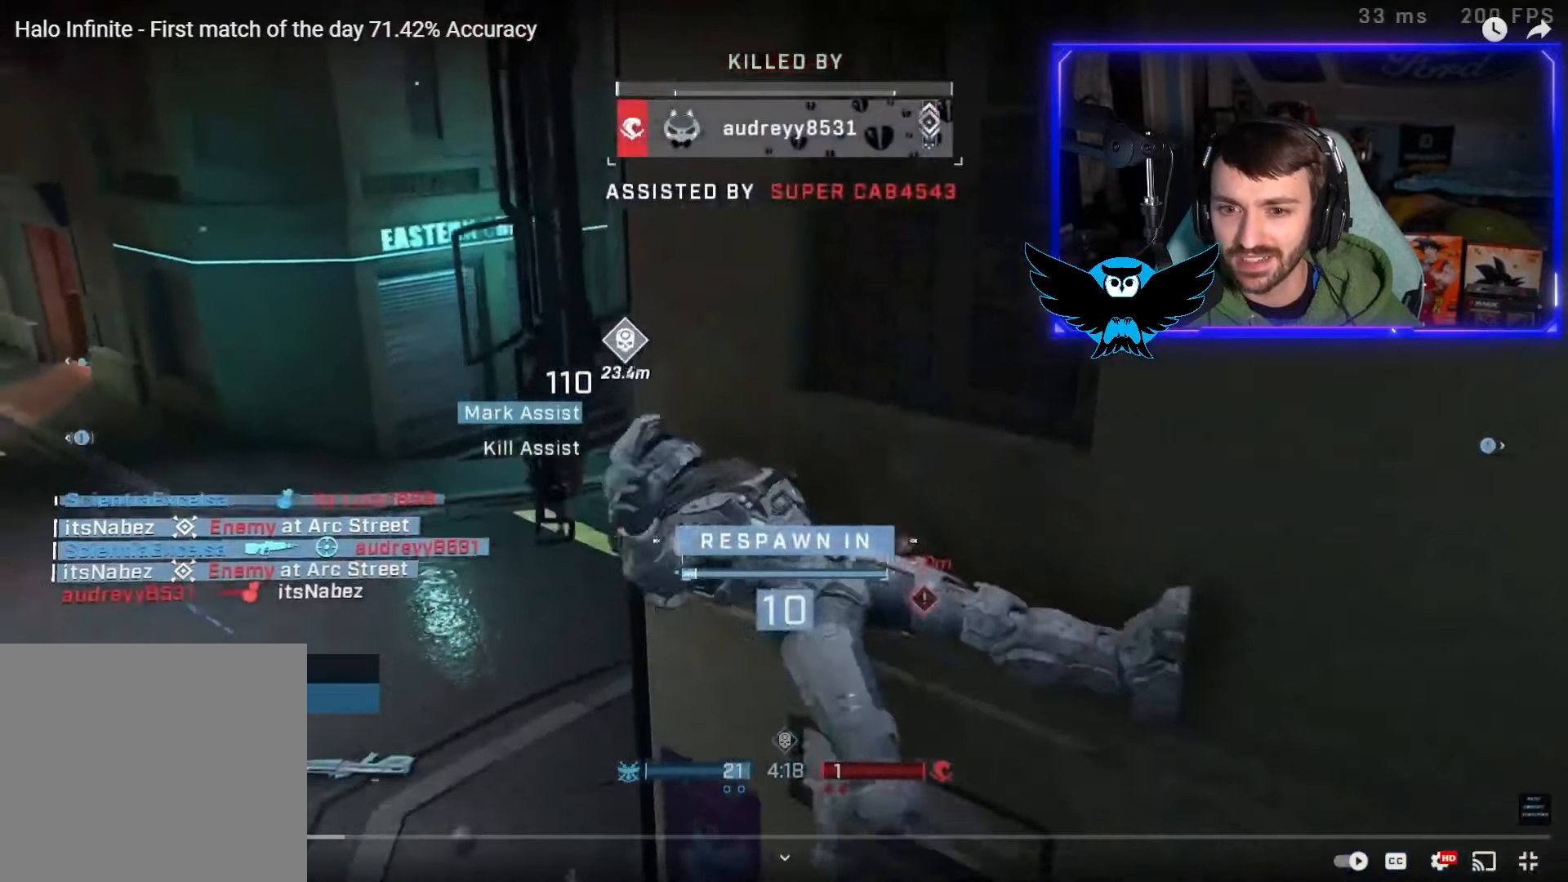
{"buttons": [], "left_stick": "center", "right_stick": "center", "events": [[17, "R1", "down"], [83, "right_stick", "center"], [117, "R1", "up"]]}
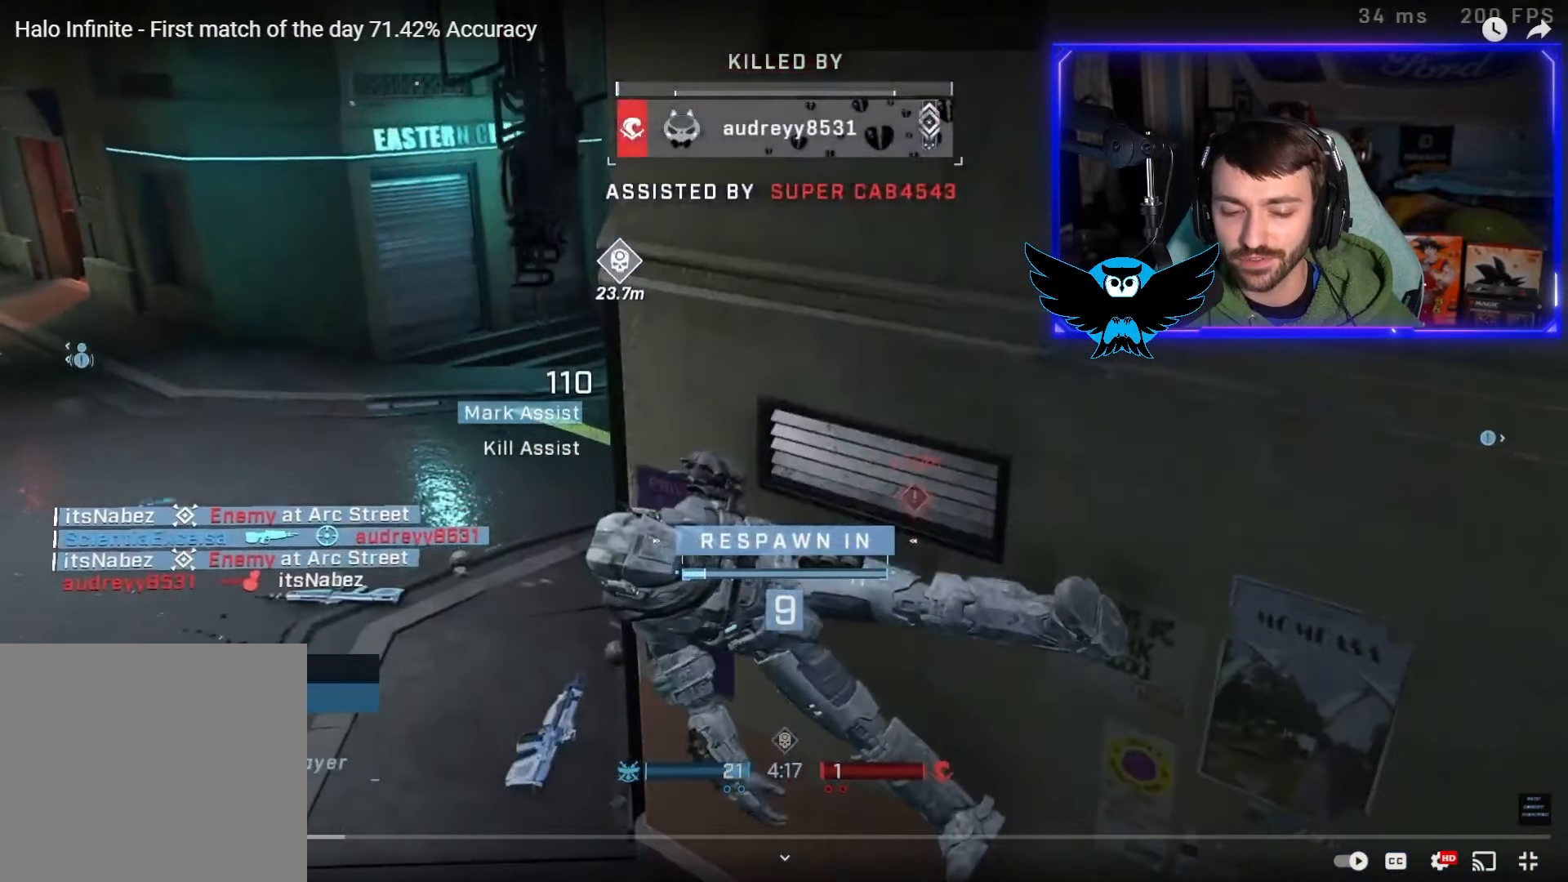
{"buttons": [], "left_stick": "center", "right_stick": "center", "events": []}
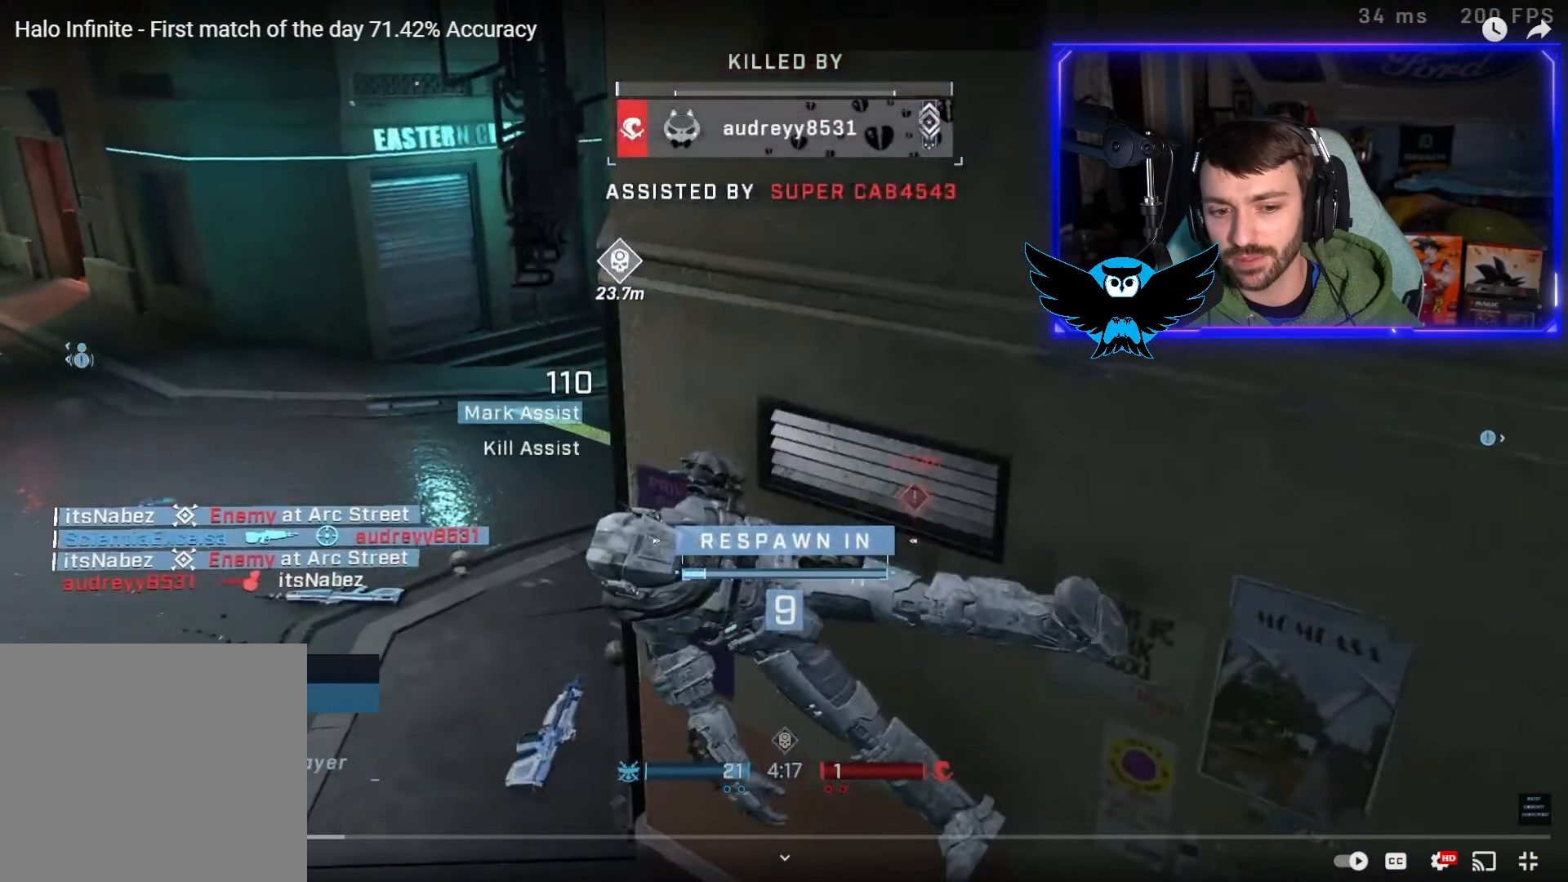
{"buttons": [], "left_stick": "center", "right_stick": "center", "events": []}
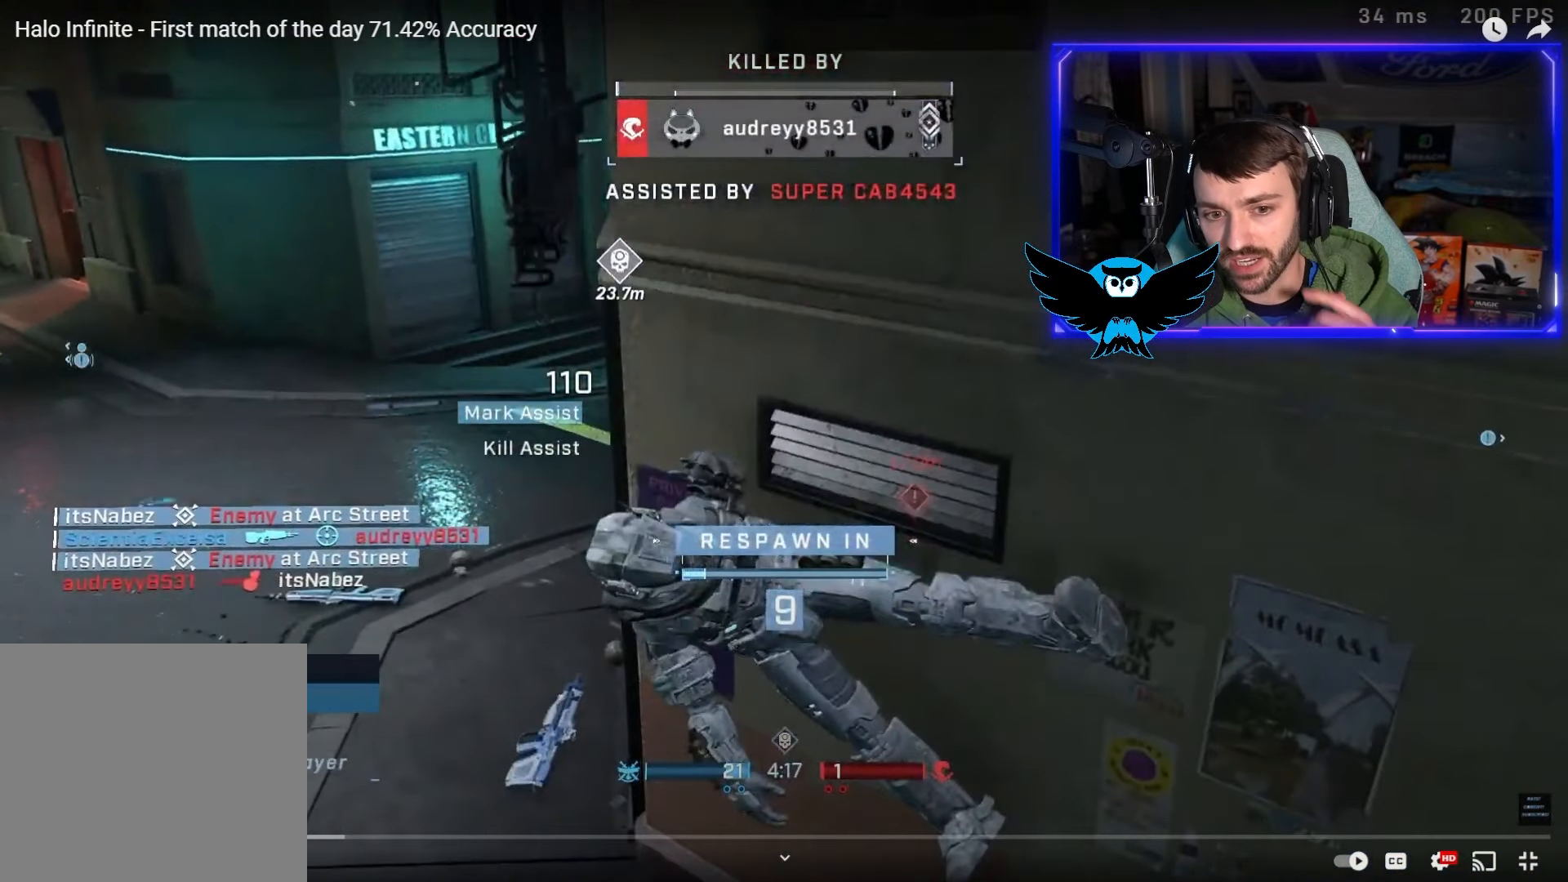
{"buttons": [], "left_stick": "center", "right_stick": "center", "events": []}
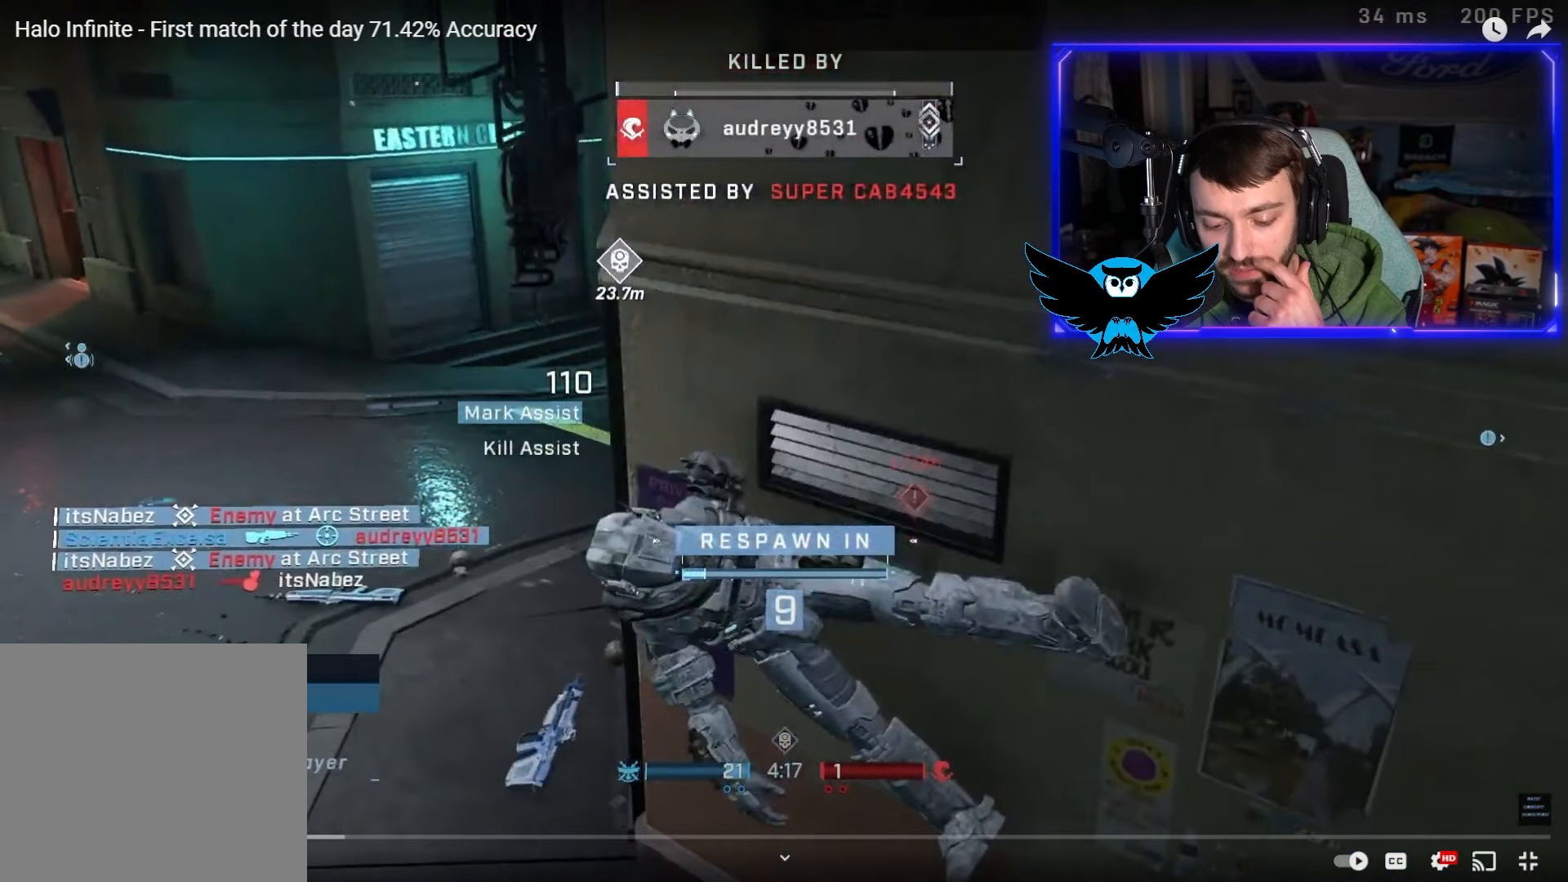
{"buttons": [], "left_stick": "center", "right_stick": "center", "events": []}
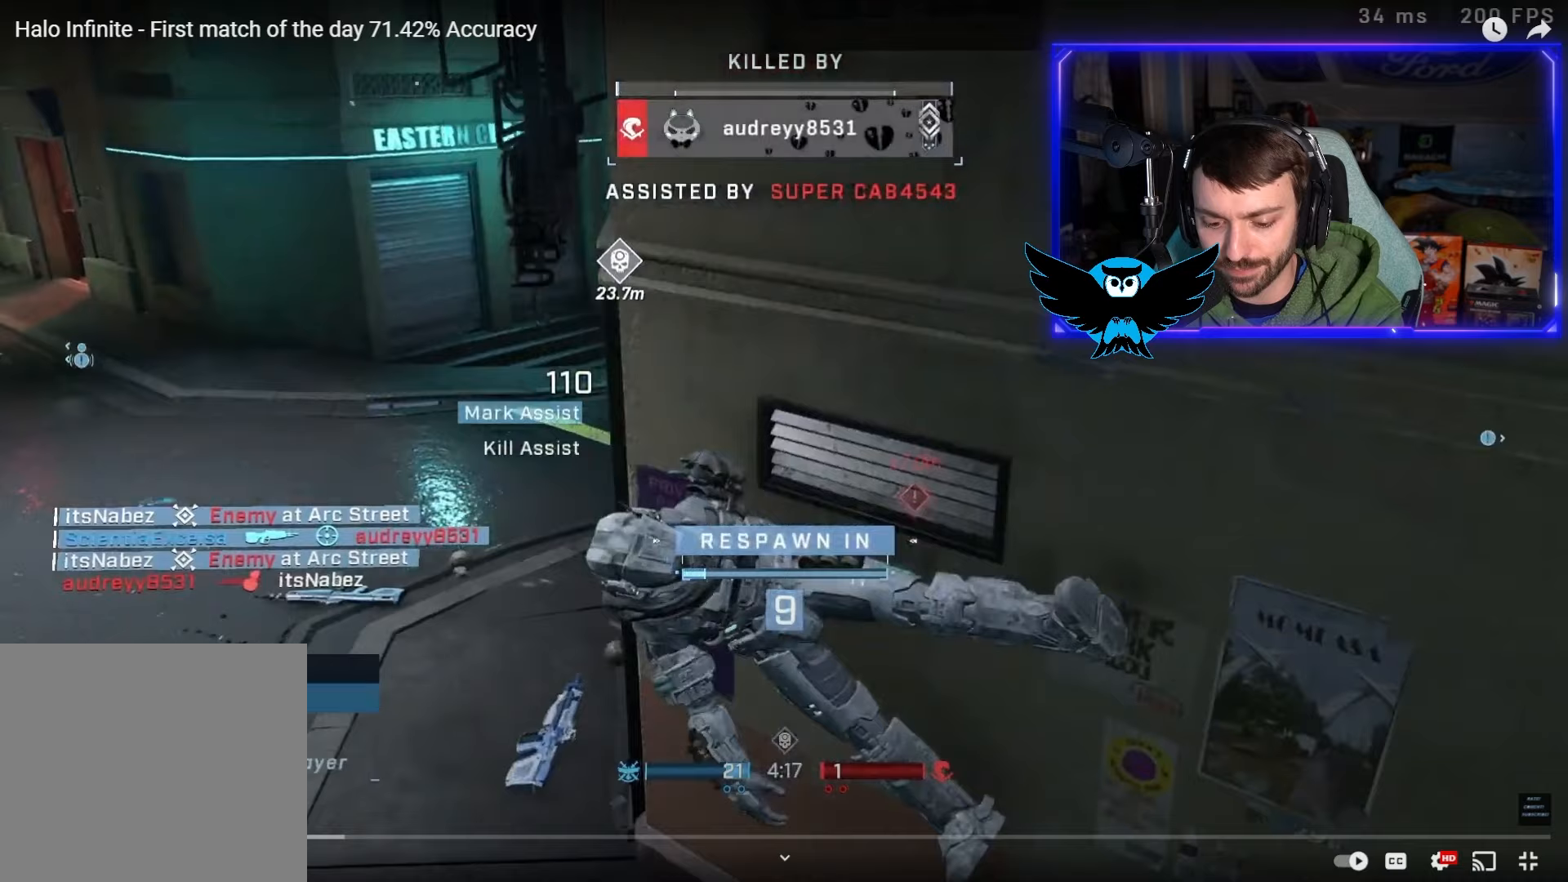
{"buttons": ["R2", "L3"], "left_stick": "left", "right_stick": "up", "events": [[500, "L3", "down"], [500, "R2", "down"], [500, "left_stick", "left"], [500, "right_stick", "up"]]}
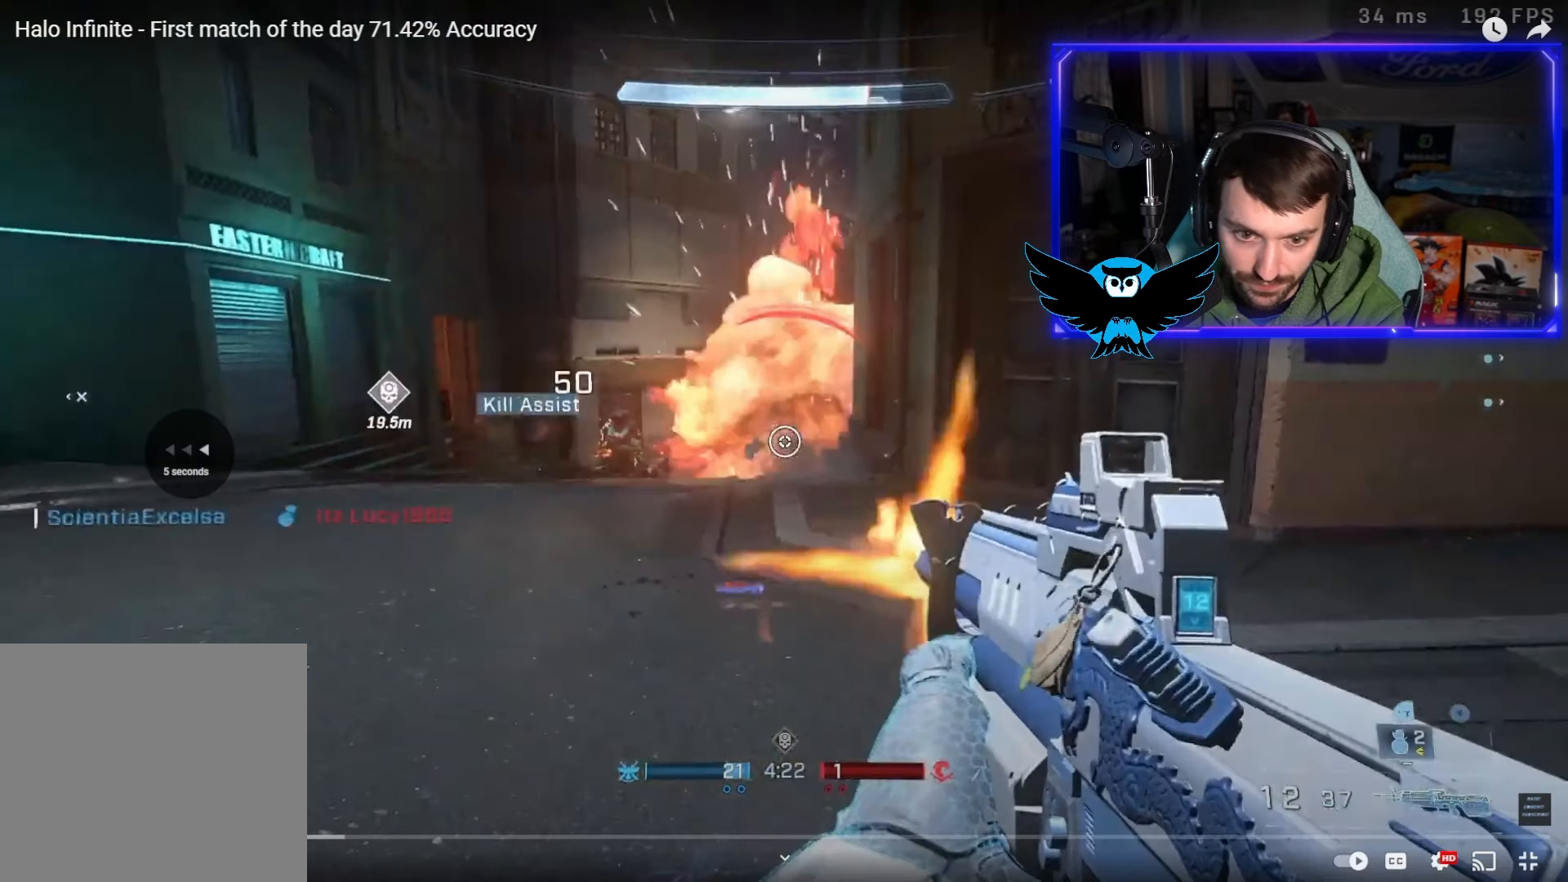
{"buttons": ["R2", "L3"], "left_stick": "left", "right_stick": "up", "events": []}
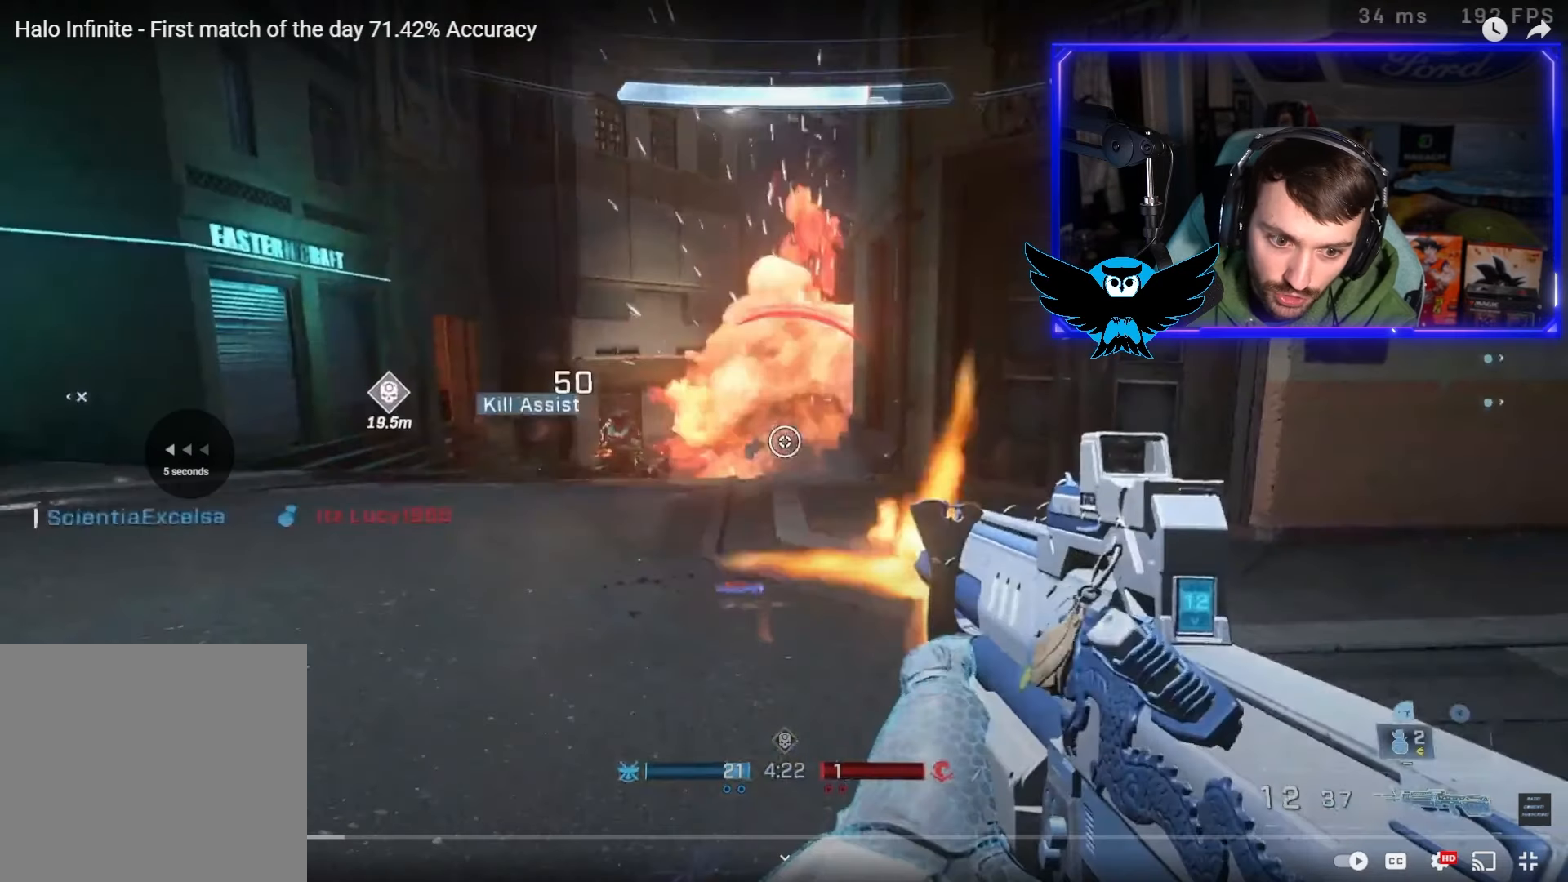
{"buttons": ["L3"], "left_stick": "up-left", "right_stick": "center", "events": [[483, "R2", "up"], [483, "left_stick", "up-left"], [483, "right_stick", "center"]]}